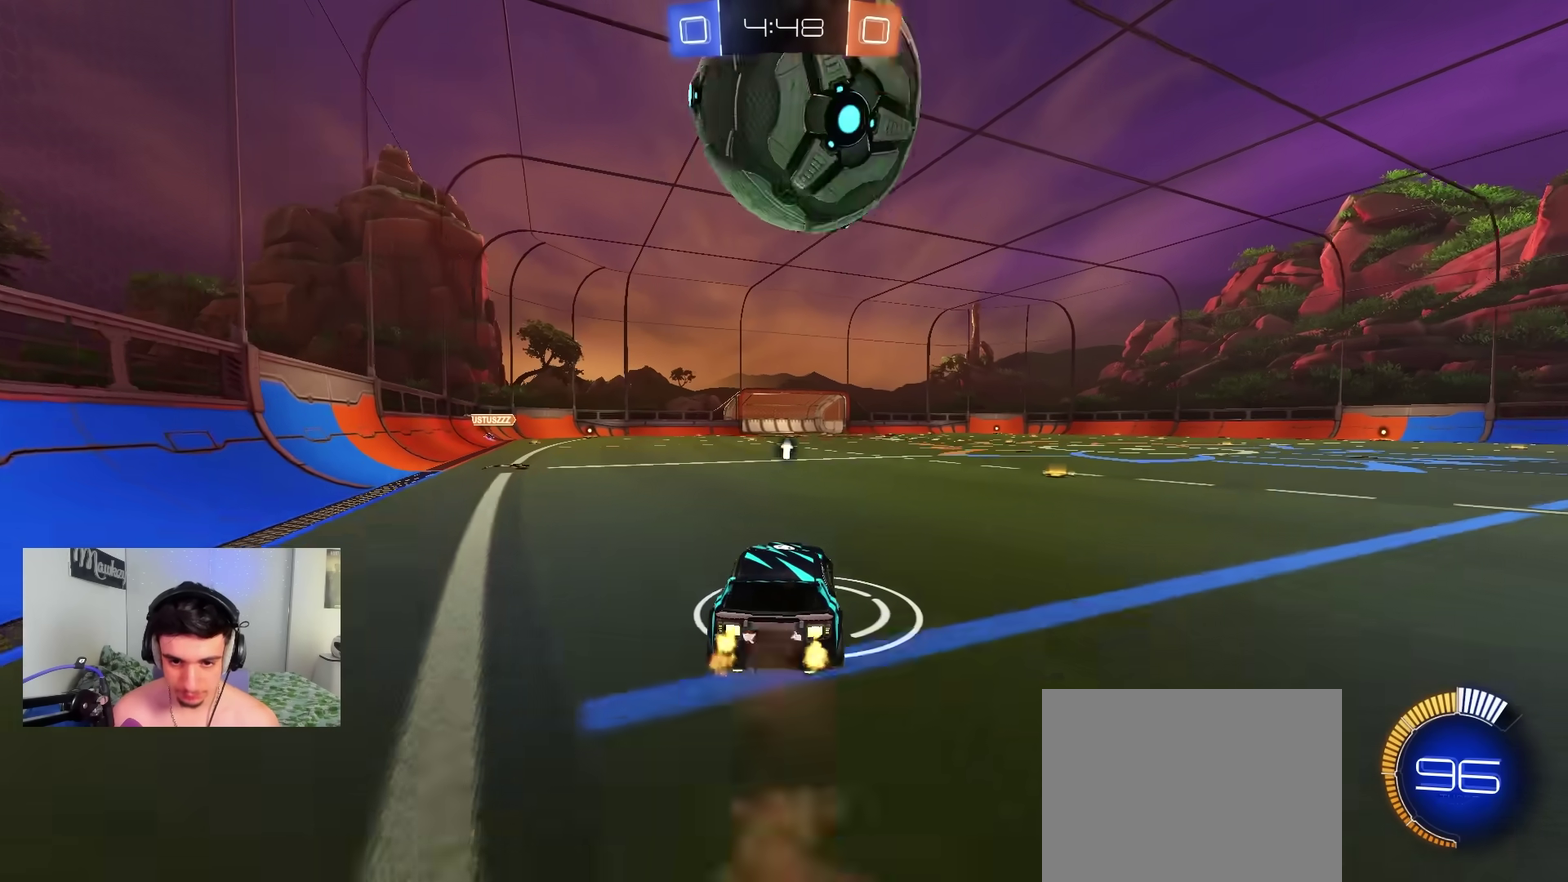
Gameplay with a controller (Xbox layout); each line is a JSON object with the inputs held at the frame after it (dt_ms = milliseconds from this image to that frame). "events" lists button and stick changes between this image and that frame as [ms after this image, input, new state], when the widget could be followed in between.
{"dt_ms": 400, "buttons": ["B", "L1", "R2"], "left_stick": "right", "right_stick": "center"}
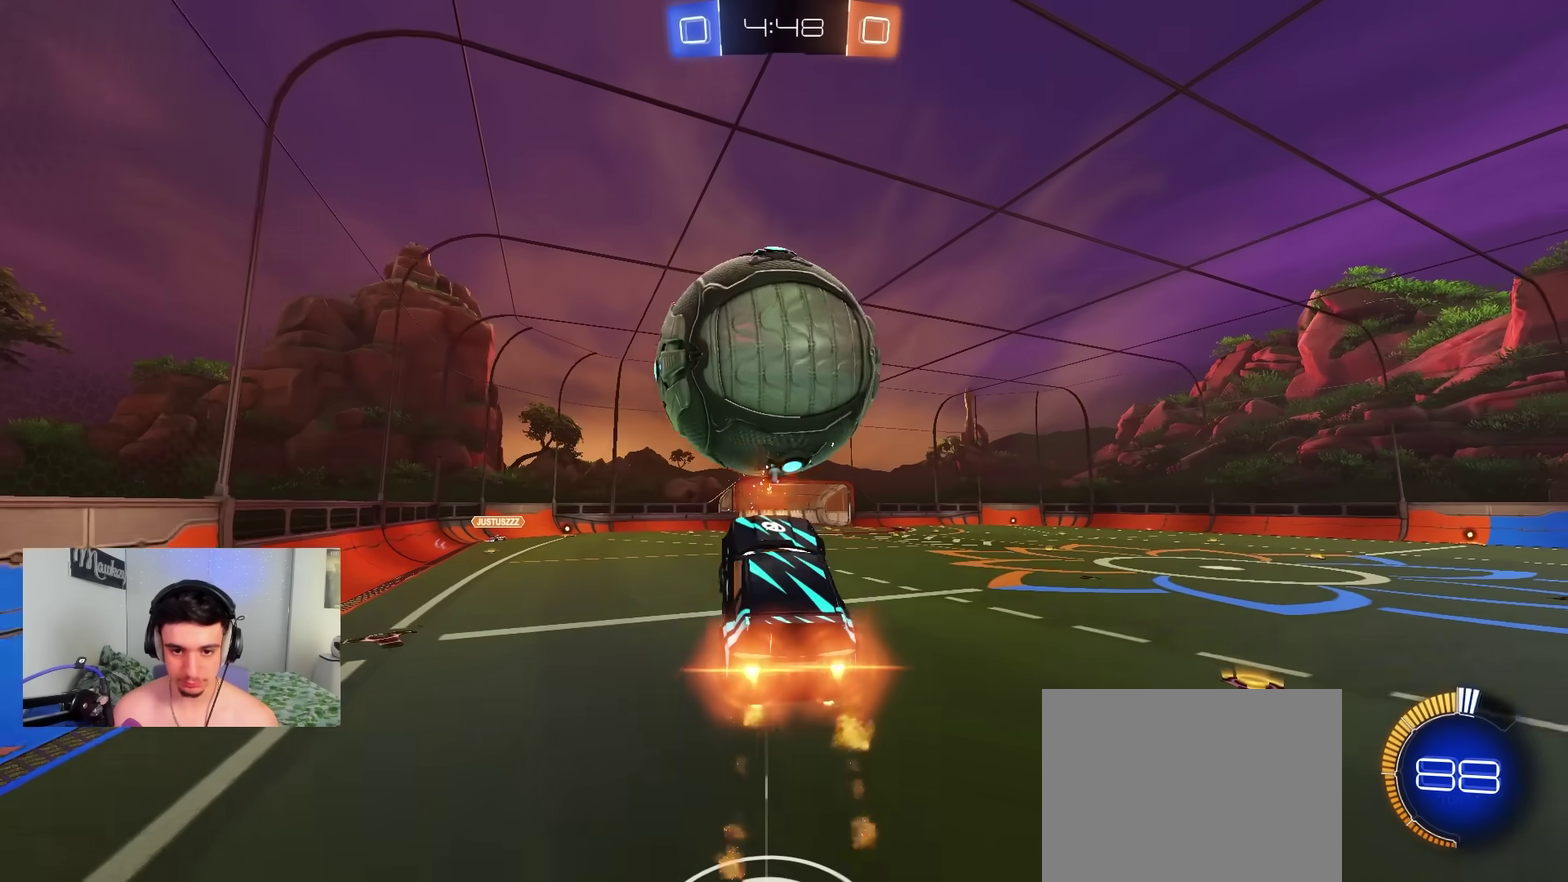
{"dt_ms": 800, "buttons": ["L1", "R2"], "left_stick": "down-left", "right_stick": "center"}
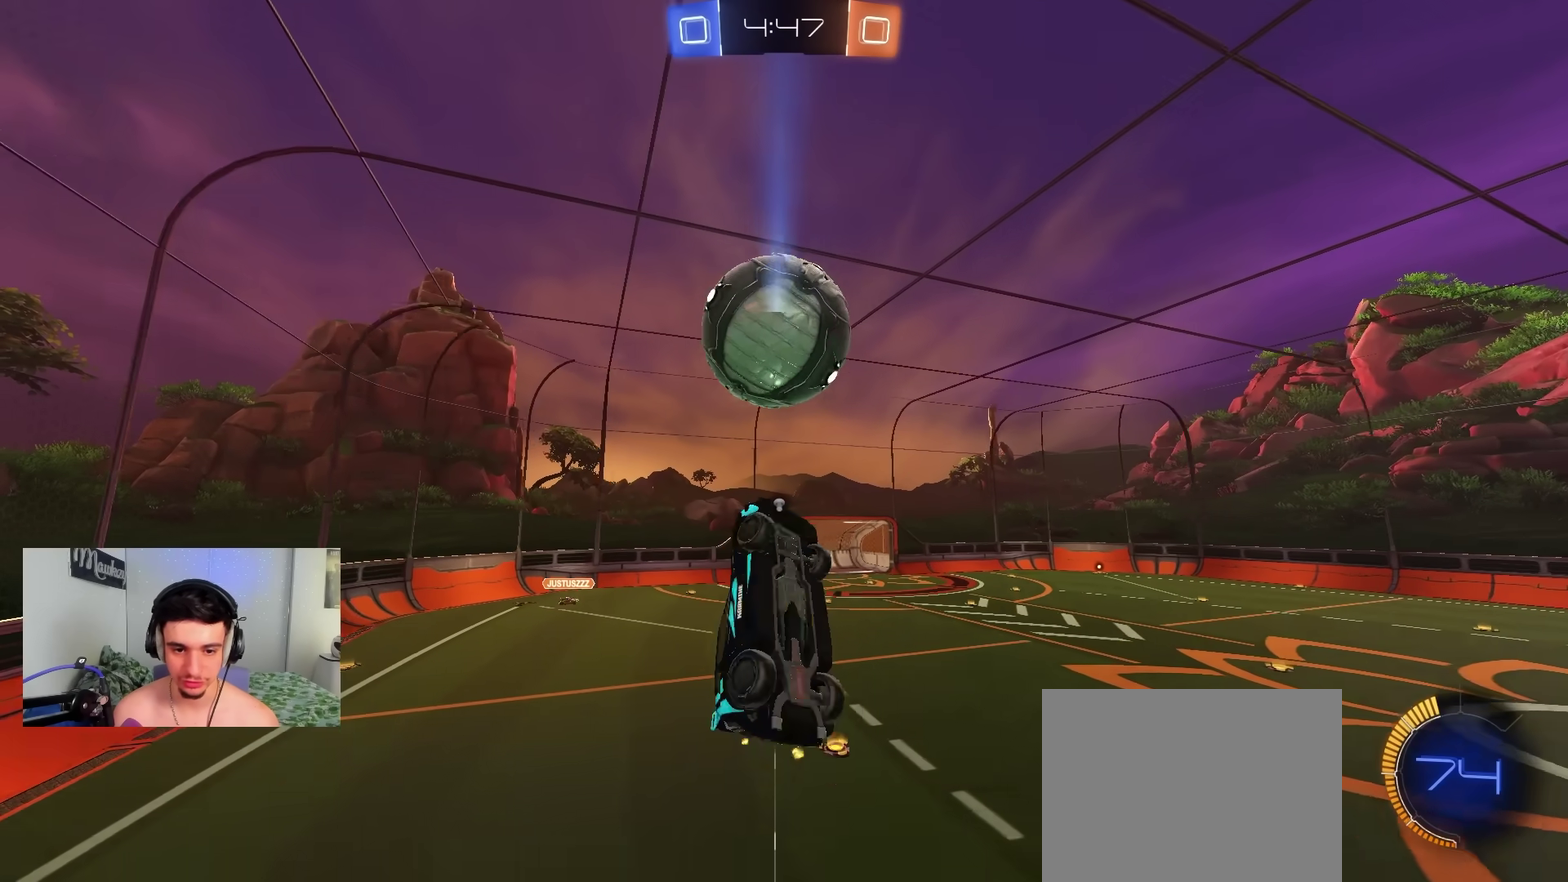
{"dt_ms": 300, "buttons": ["L1", "R2"], "left_stick": "right", "right_stick": "center", "events": [[17, "left_stick", "left"], [83, "left_stick", "up"], [133, "left_stick", "down-right"], [283, "left_stick", "right"]]}
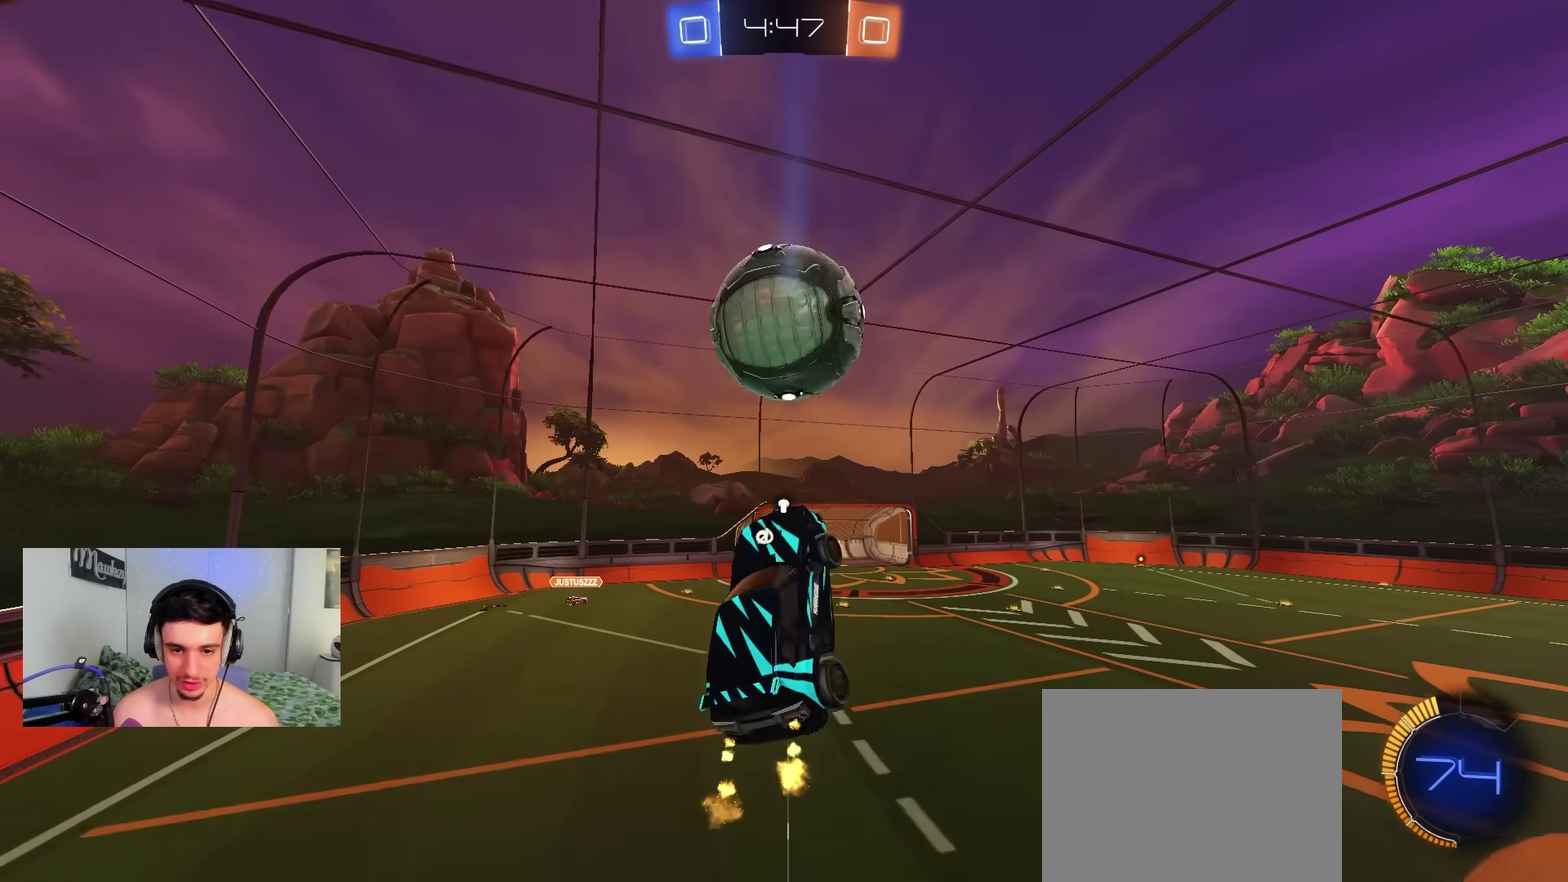
{"dt_ms": 500, "buttons": ["L1", "R2"], "left_stick": "down", "right_stick": "center", "events": [[17, "left_stick", "up-right"], [33, "B", "down"], [100, "left_stick", "up-left"], [233, "B", "up"], [267, "left_stick", "down-right"], [333, "B", "down"], [400, "left_stick", "down"], [450, "B", "up"]]}
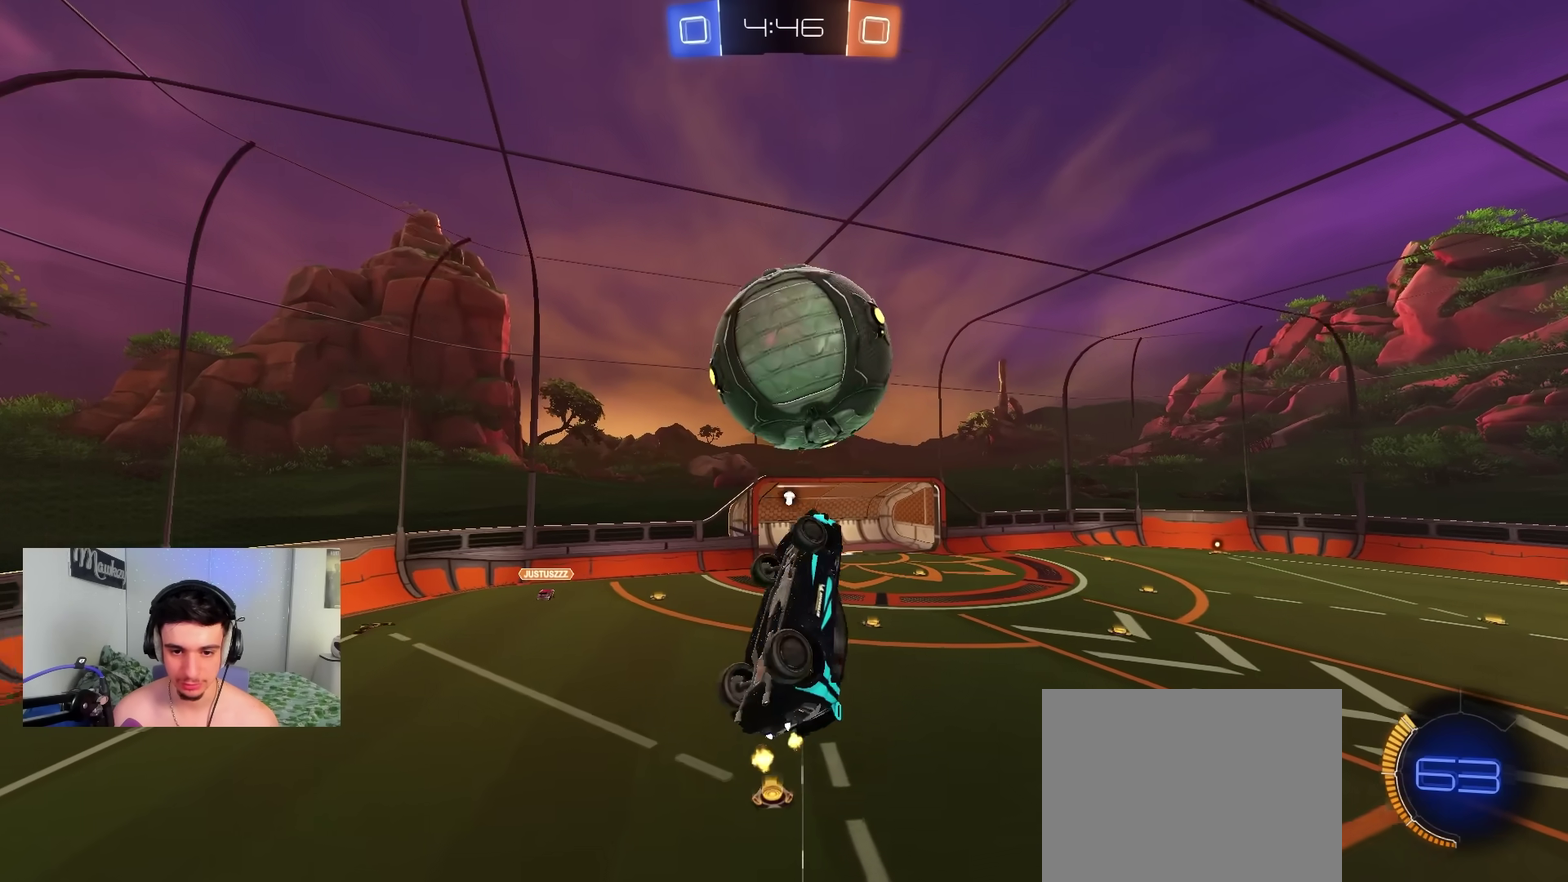
{"dt_ms": 500, "buttons": ["R2"], "left_stick": "up-right", "right_stick": "center", "events": [[83, "L1", "up"], [117, "left_stick", "center"], [200, "left_stick", "down-right"], [300, "R2", "up"], [433, "R2", "down"], [467, "left_stick", "up-right"]]}
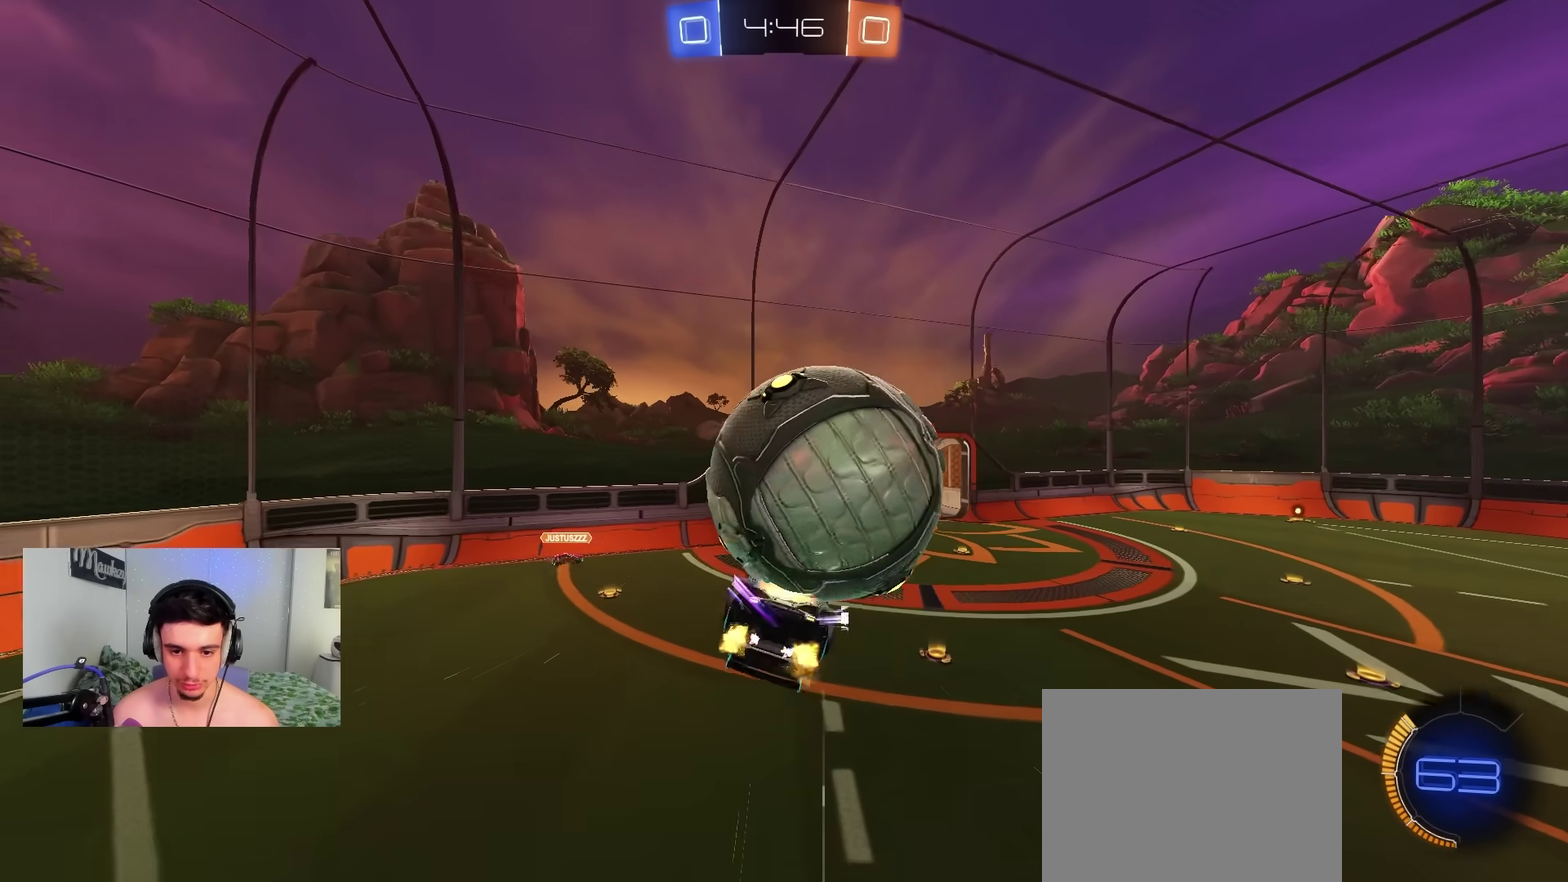
{"dt_ms": 400, "buttons": [], "left_stick": "down", "right_stick": "center", "events": [[17, "A", "down"], [83, "B", "down"], [100, "X", "down"], [167, "left_stick", "right"], [183, "B", "up"], [183, "X", "up"], [217, "A", "up"], [217, "left_stick", "down-right"], [250, "R2", "up"], [267, "left_stick", "down"]]}
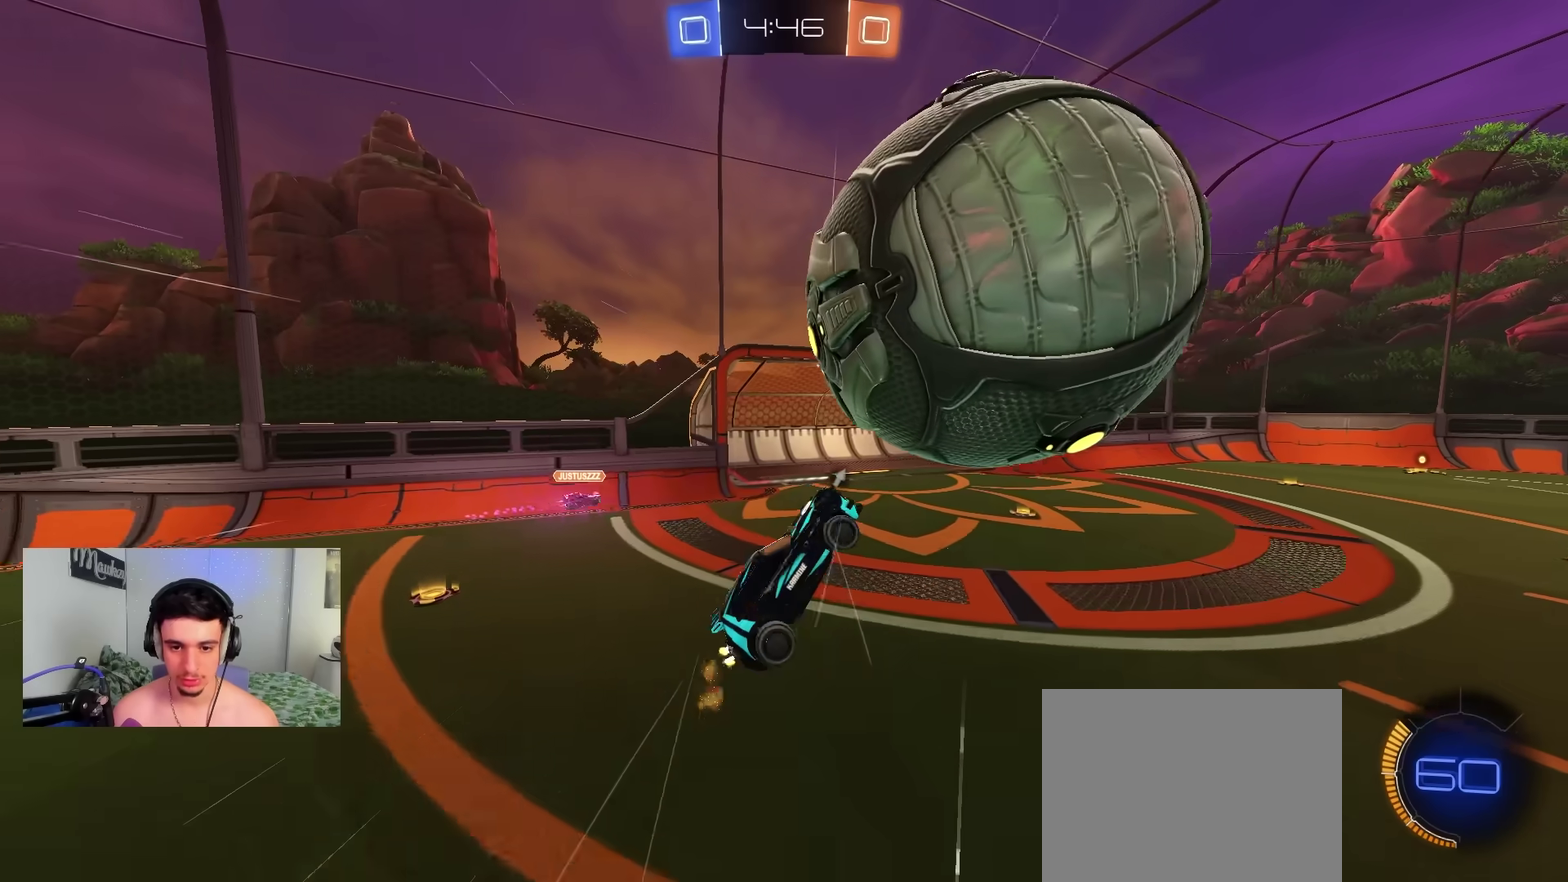
{"dt_ms": 800, "buttons": ["L1"], "left_stick": "down", "right_stick": "center", "events": [[133, "left_stick", "up-right"], [217, "R1", "down"], [233, "B", "down"], [300, "left_stick", "down"], [400, "B", "up"], [400, "left_stick", "right"], [483, "B", "down"], [550, "left_stick", "down"], [600, "left_stick", "down-left"], [650, "left_stick", "down"], [683, "L1", "down"], [700, "left_stick", "down-left"], [733, "R1", "up"], [733, "Y", "down"], [750, "B", "up"], [750, "left_stick", "down"], [800, "Y", "up"]]}
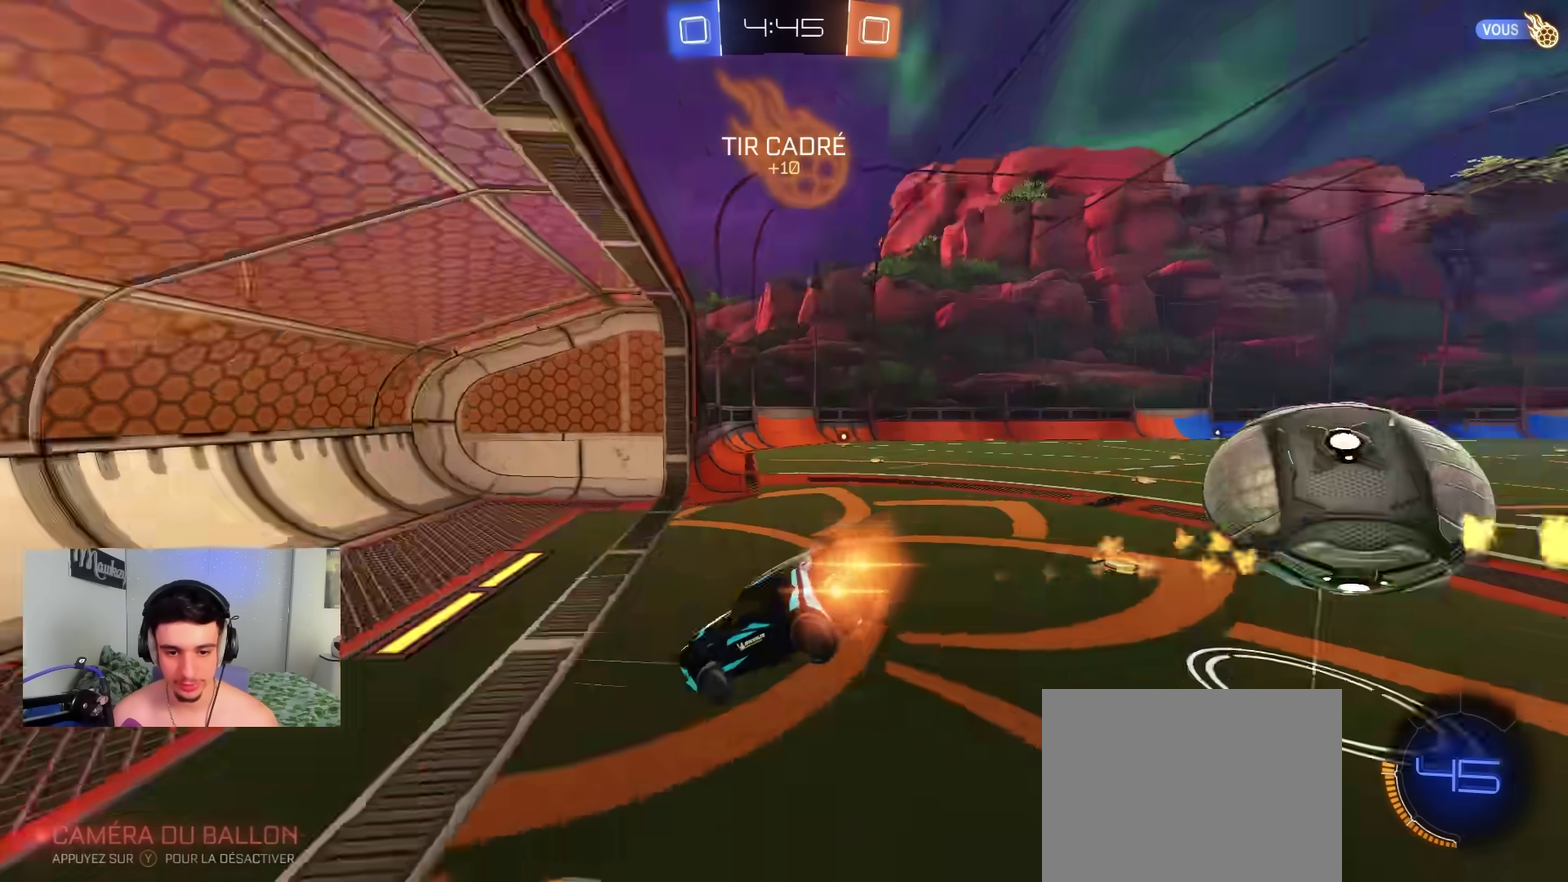
{"dt_ms": 300, "buttons": [], "left_stick": "right", "right_stick": "center", "events": [[83, "left_stick", "down-right"], [183, "left_stick", "right"], [267, "L1", "up"]]}
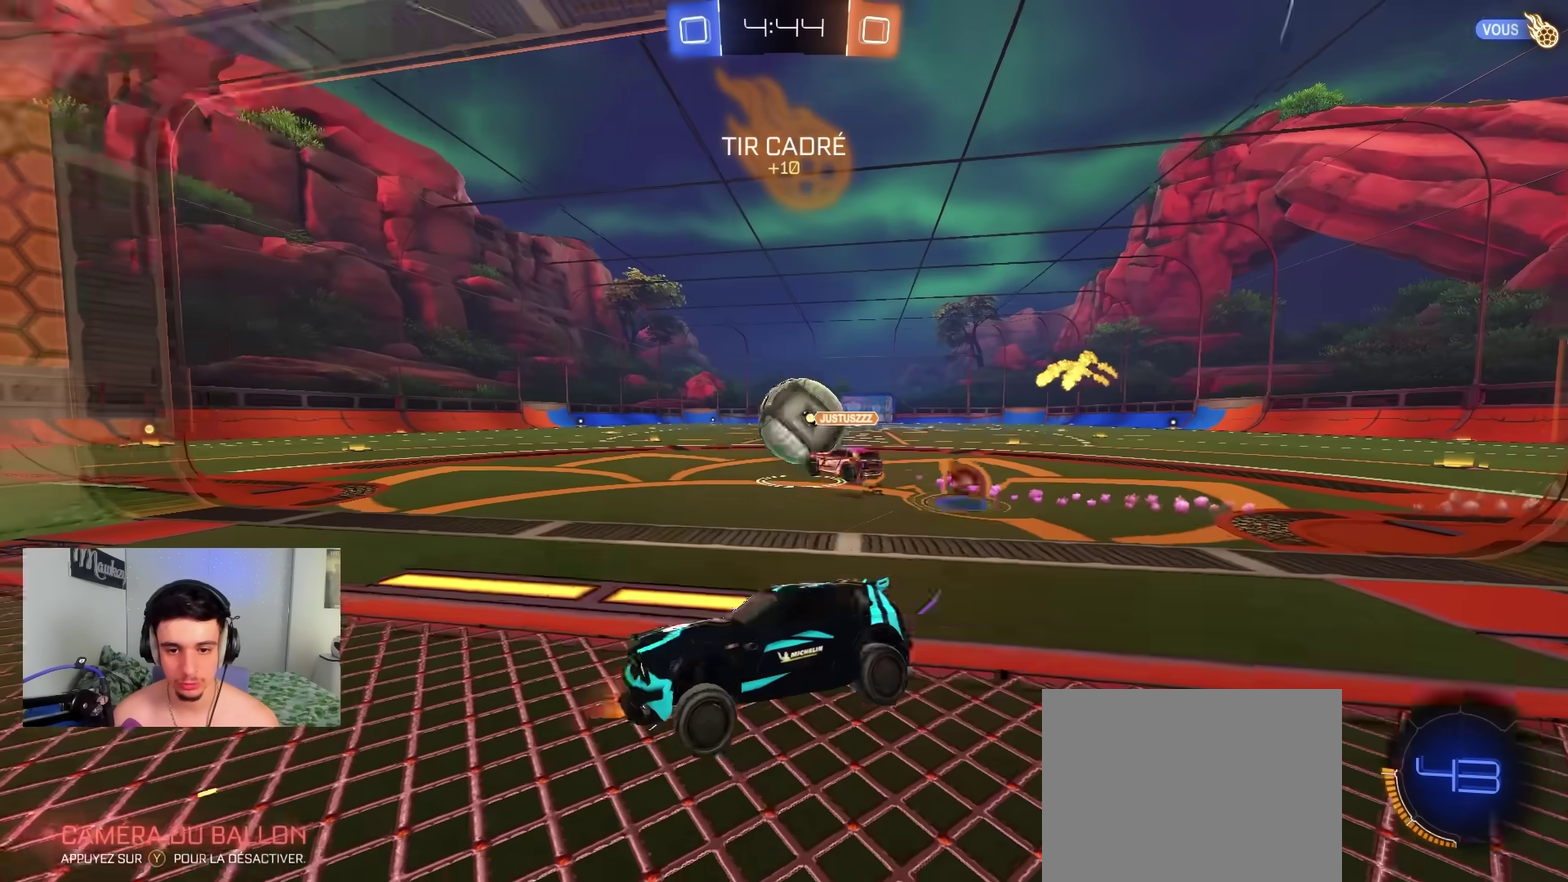
{"dt_ms": 500, "buttons": ["B", "R2"], "left_stick": "right", "right_stick": "center", "events": [[17, "R2", "down"], [150, "X", "down"], [267, "X", "up"], [483, "B", "down"]]}
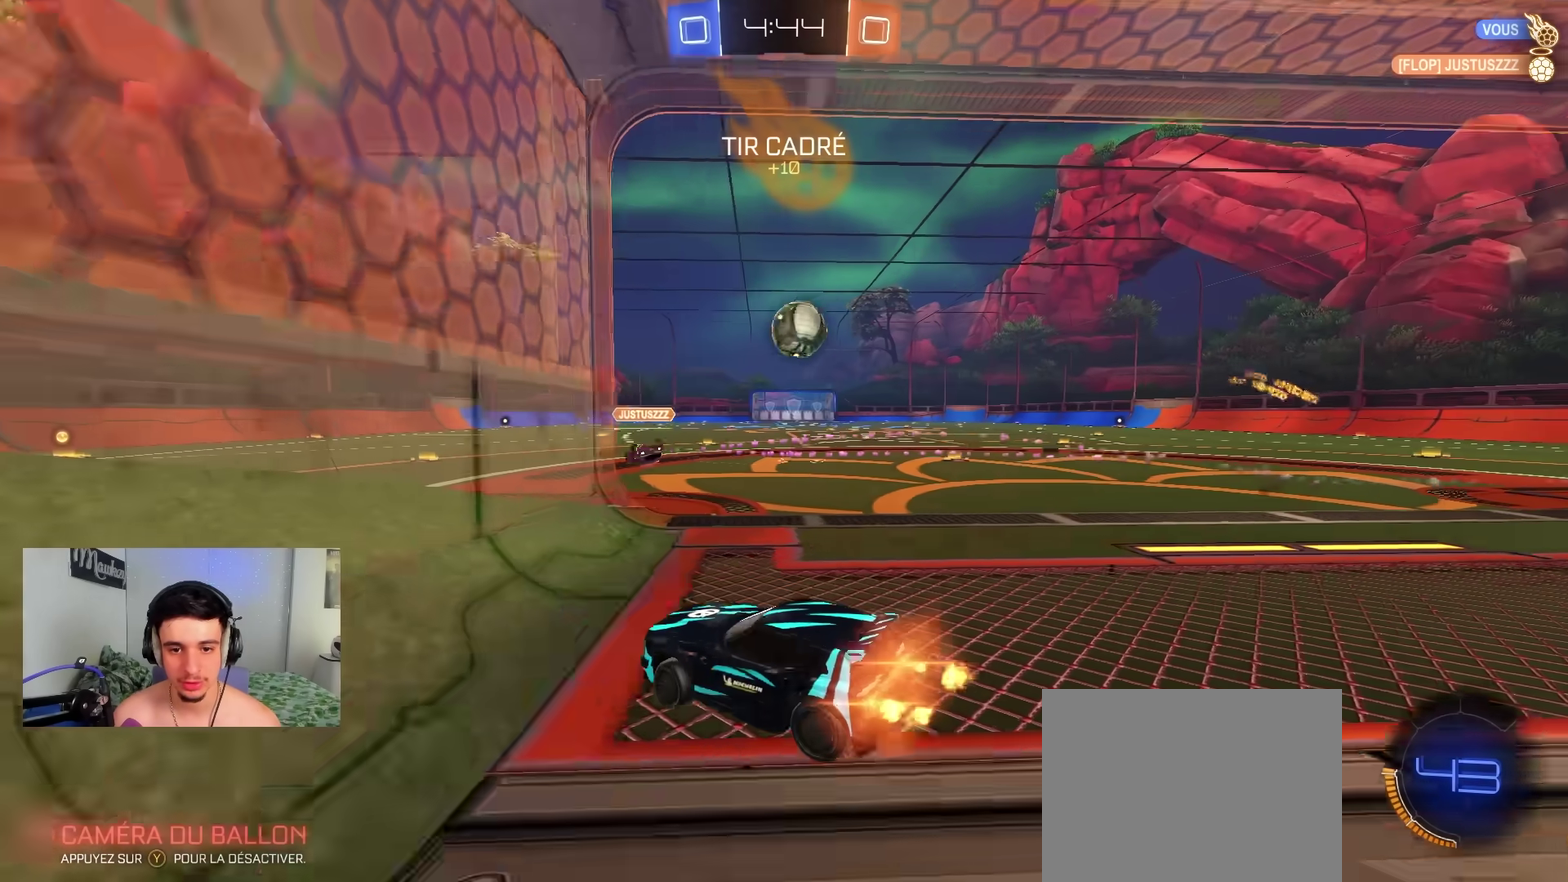
{"dt_ms": 500, "buttons": ["B", "R2"], "left_stick": "right", "right_stick": "center", "events": []}
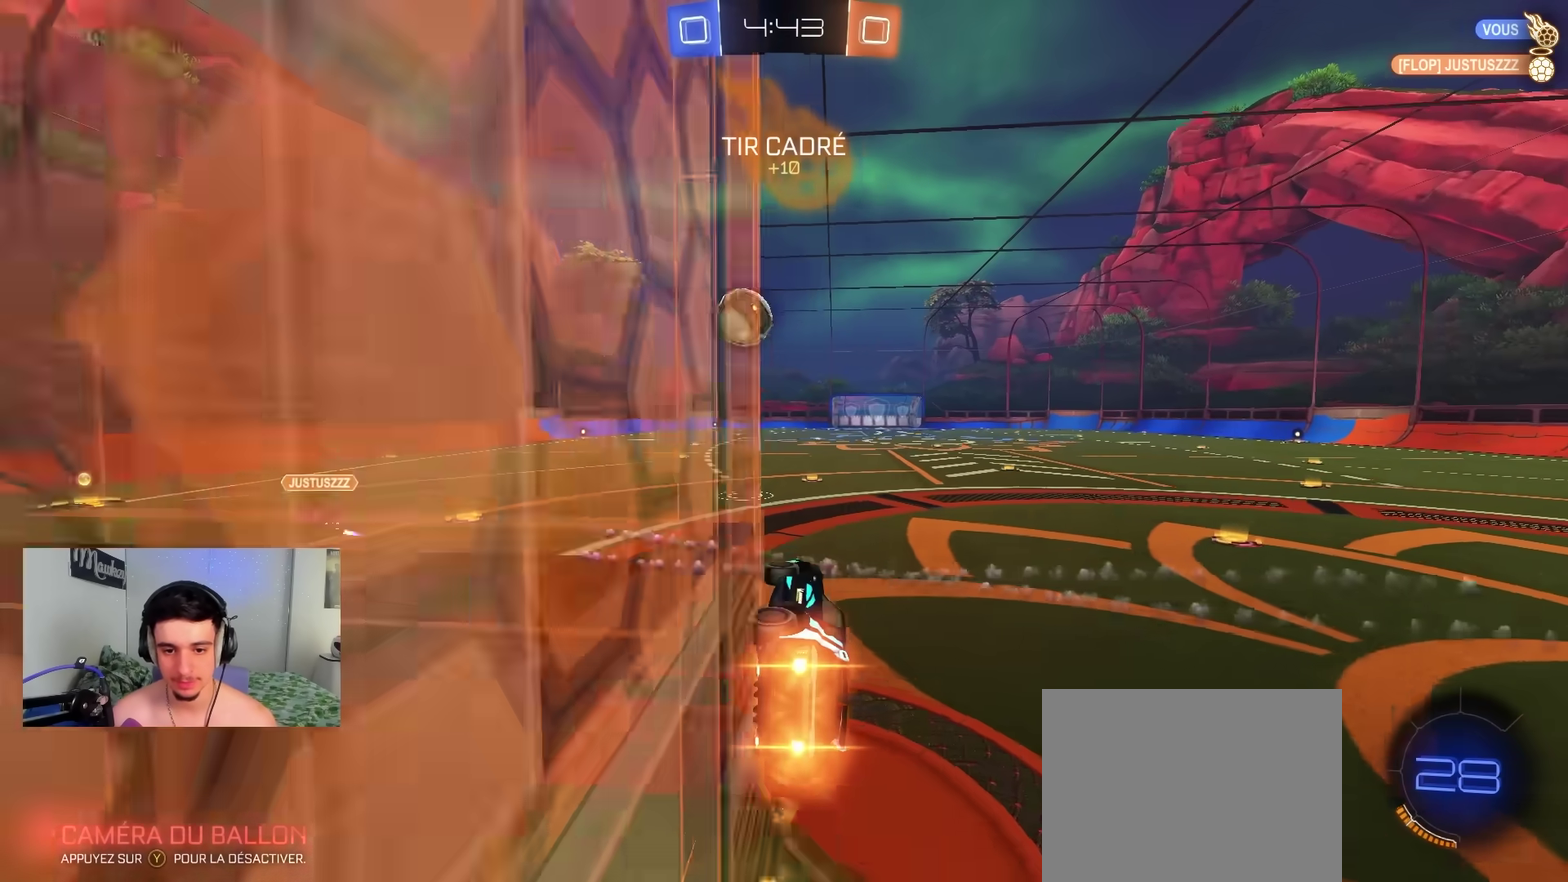
{"dt_ms": 400, "buttons": ["A", "B", "L2", "R2"], "left_stick": "down-left", "right_stick": "center", "events": [[17, "A", "down"], [17, "left_stick", "up-right"], [133, "X", "down"], [133, "Y", "down"], [183, "left_stick", "down"], [233, "L2", "down"], [267, "left_stick", "down-left"], [333, "Y", "up"], [350, "X", "up"]]}
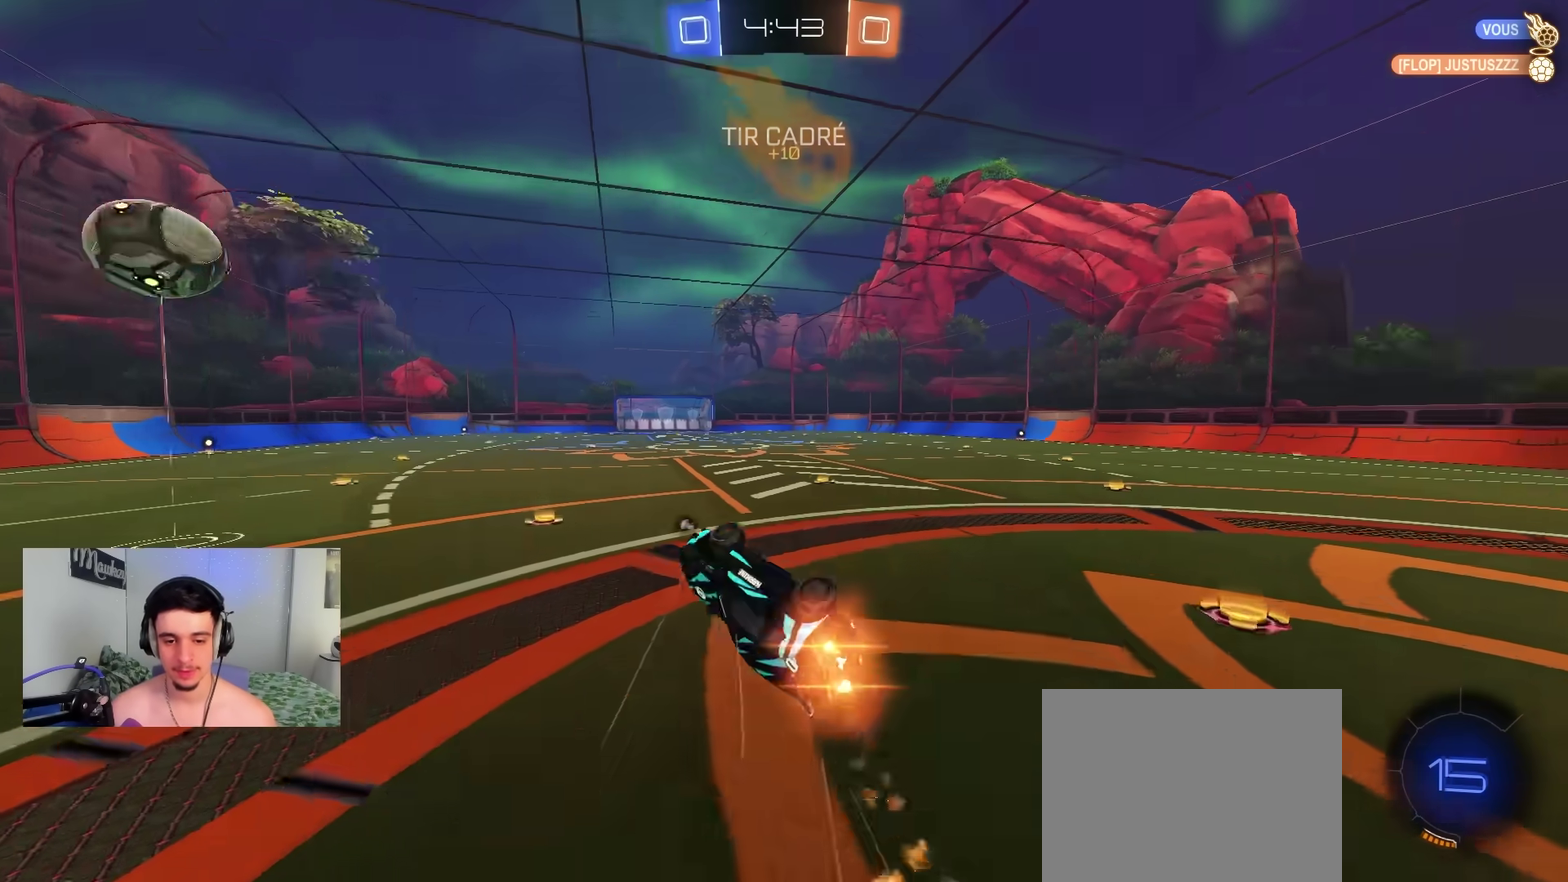
{"dt_ms": 800, "buttons": ["R2"], "left_stick": "up", "right_stick": "center", "events": [[33, "A", "up"], [50, "Y", "down"], [50, "left_stick", "right"], [150, "left_stick", "down"], [183, "Y", "up"], [200, "R2", "up"], [267, "B", "up"], [317, "R1", "down"], [467, "L2", "up"], [467, "R1", "up"], [517, "left_stick", "center"], [583, "R2", "down"], [767, "left_stick", "up"]]}
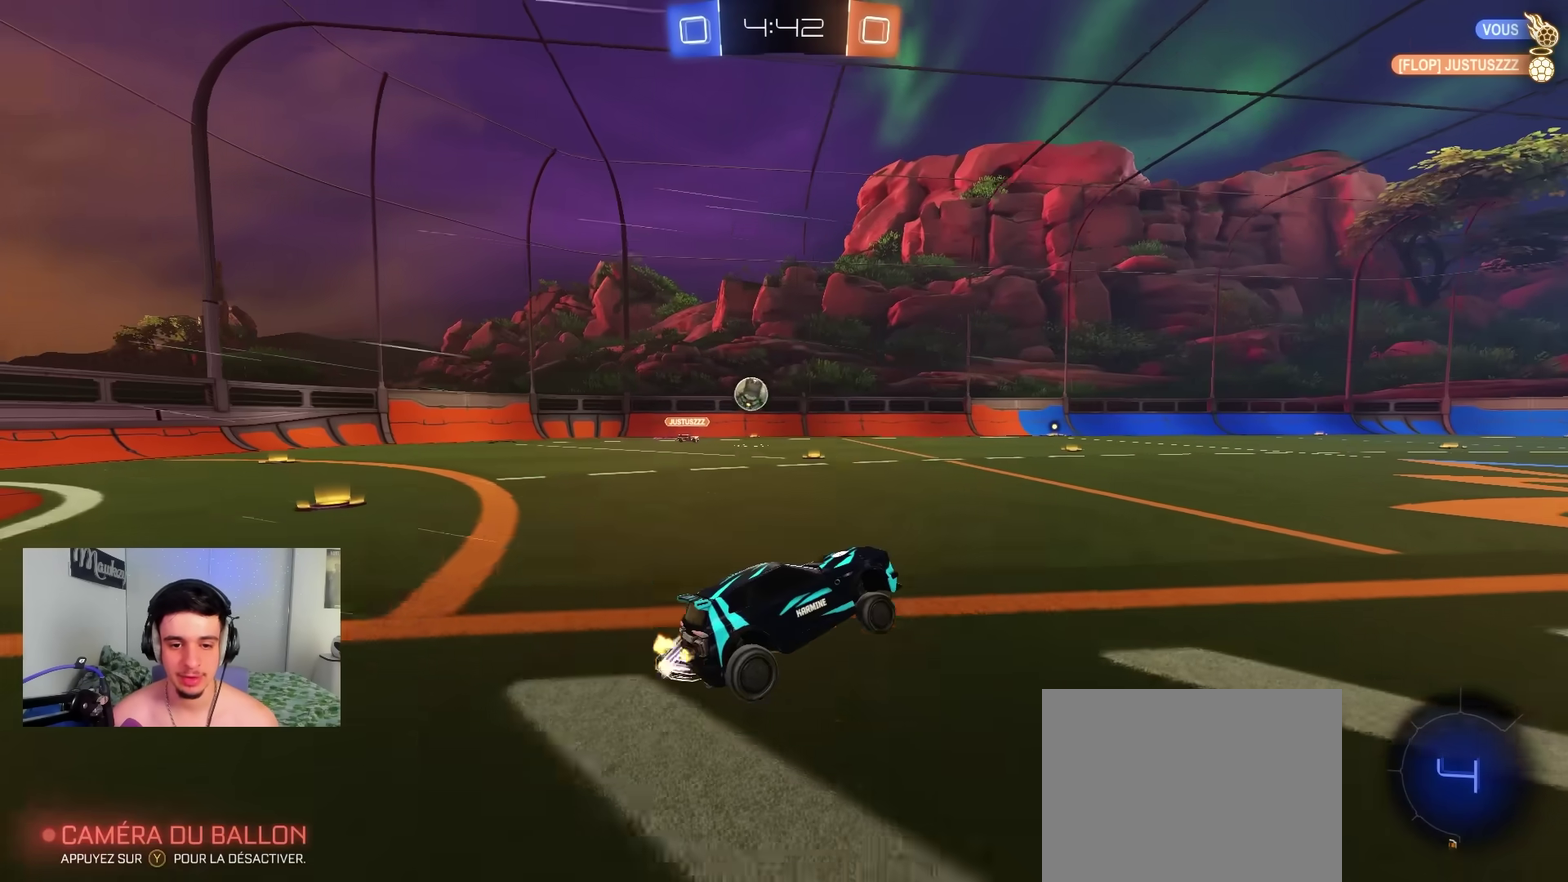
{"dt_ms": 300, "buttons": ["R2"], "left_stick": "center", "right_stick": "center", "events": [[133, "left_stick", "center"]]}
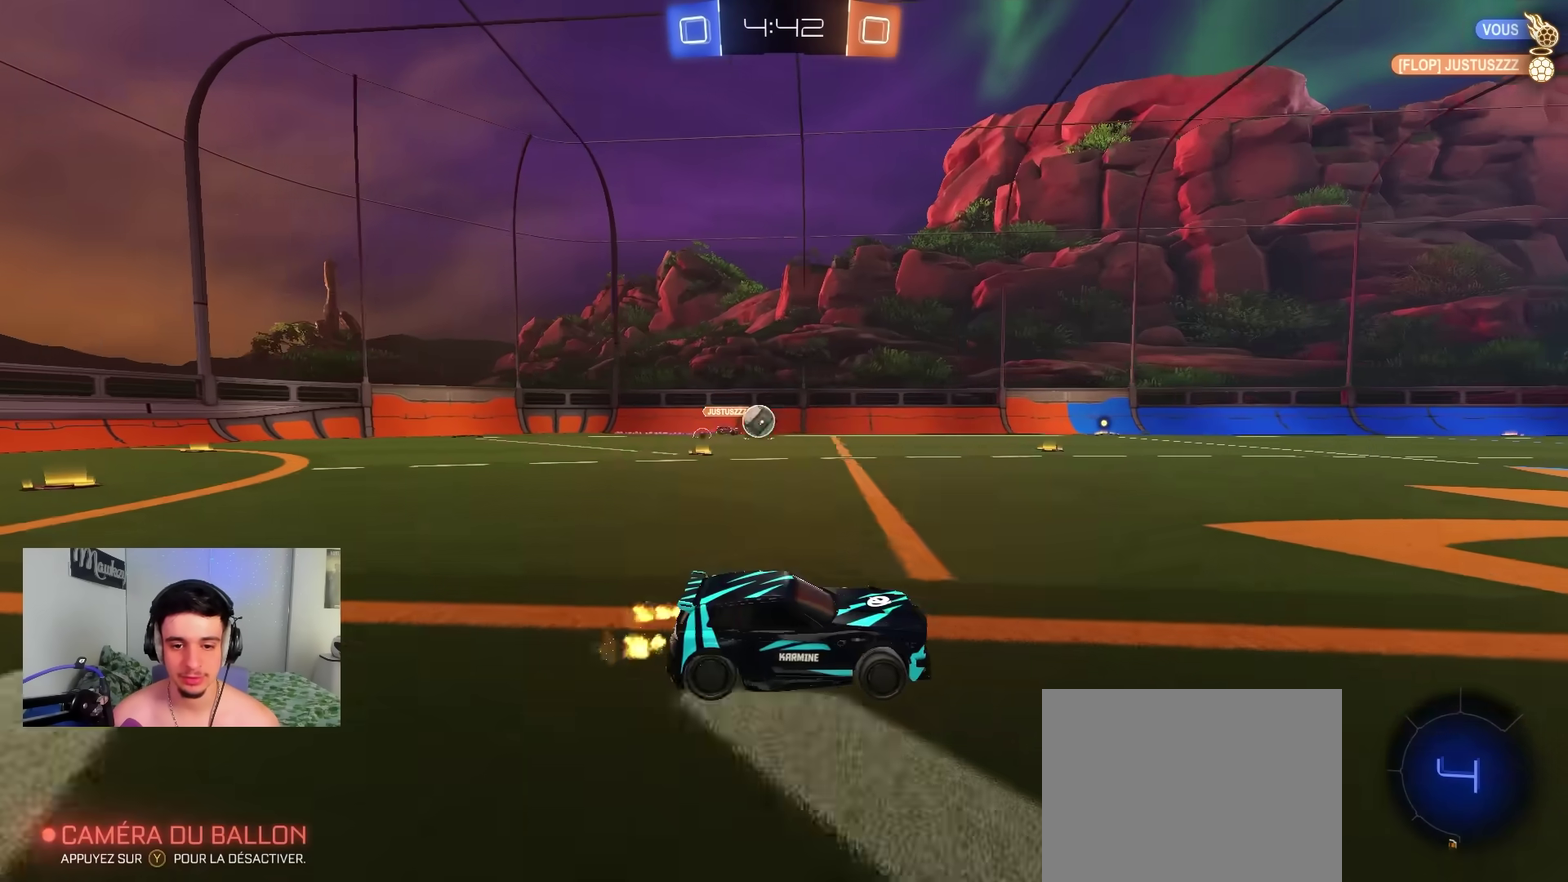
{"dt_ms": 500, "buttons": ["A", "R2"], "left_stick": "up", "right_stick": "center", "events": [[67, "B", "down"], [67, "left_stick", "right"], [217, "left_stick", "center"], [333, "B", "up"], [467, "A", "down"], [467, "left_stick", "up"]]}
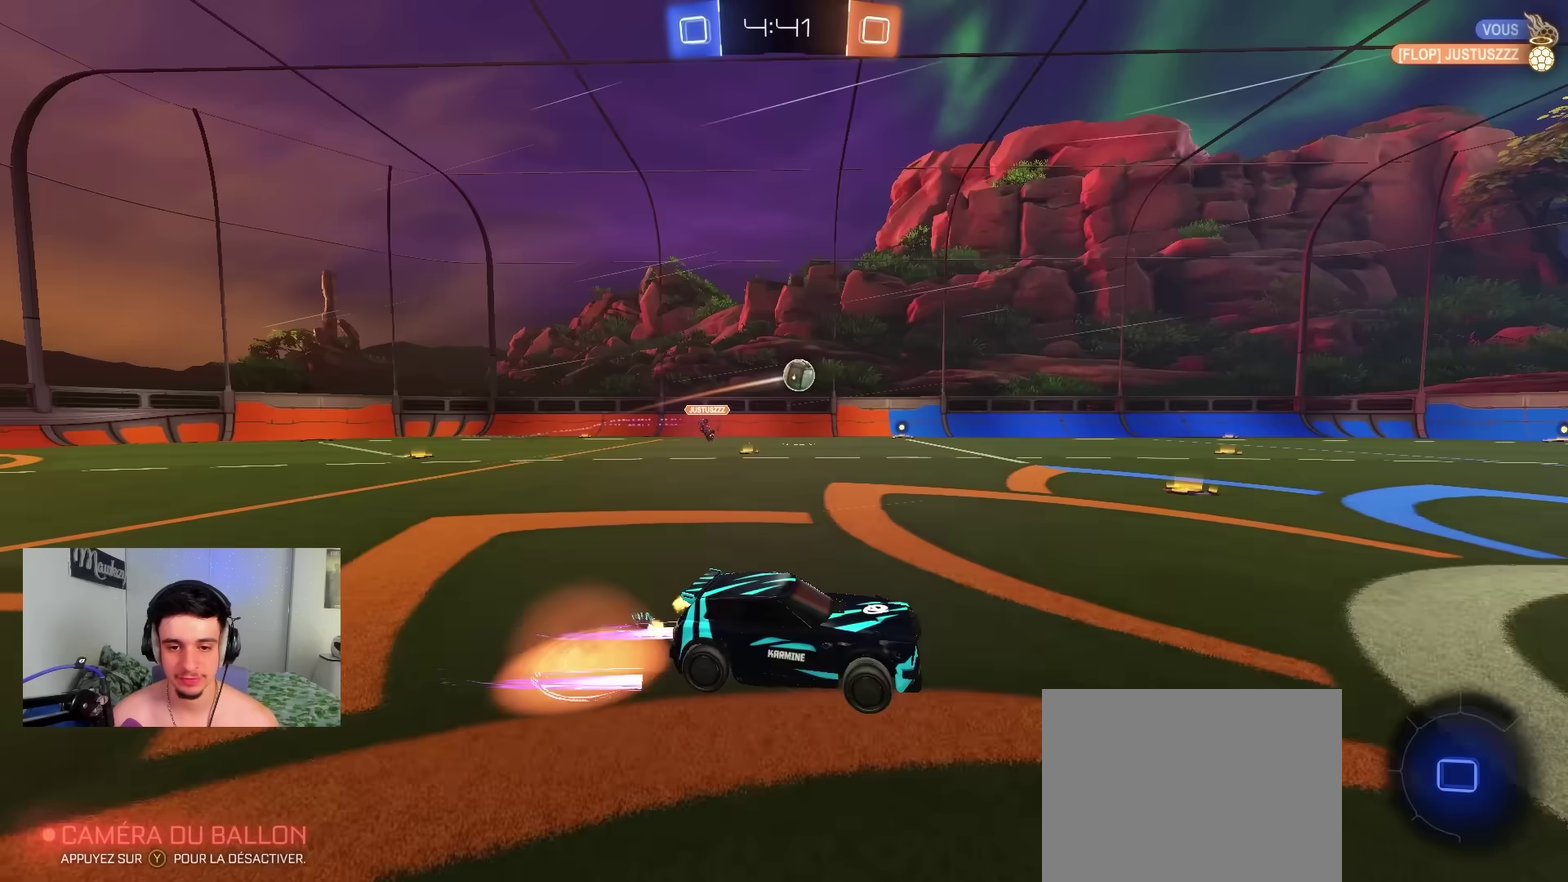
{"dt_ms": 500, "buttons": ["R2"], "left_stick": "center", "right_stick": "center", "events": [[50, "A", "up"], [117, "A", "down"], [267, "A", "up"], [300, "left_stick", "center"]]}
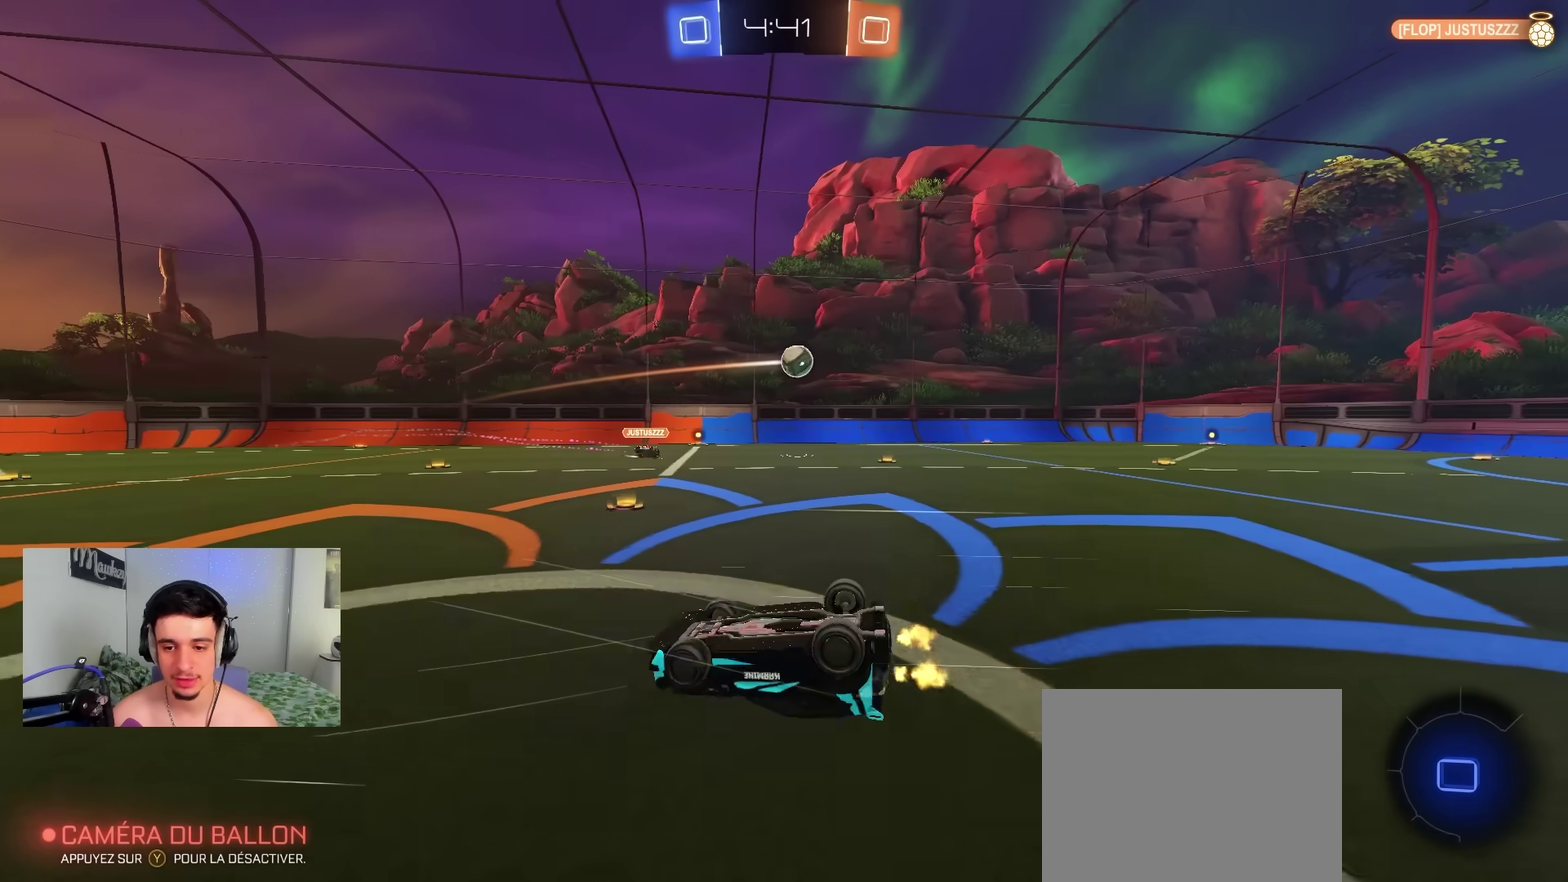
{"dt_ms": 400, "buttons": ["R2"], "left_stick": "center", "right_stick": "center", "events": [[50, "R2", "up"], [183, "R2", "down"]]}
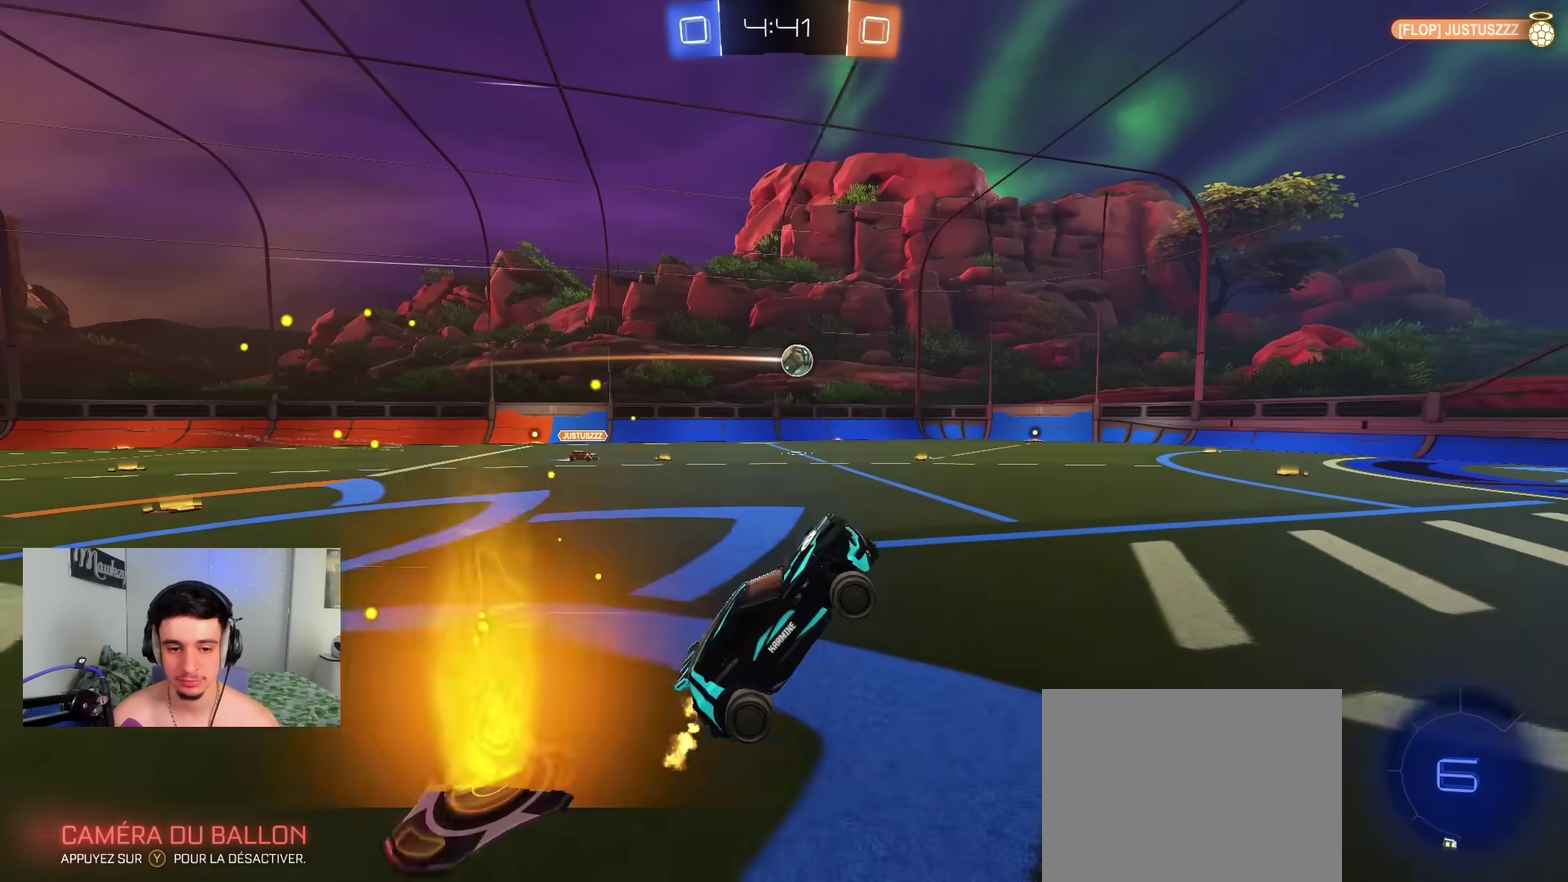
{"dt_ms": 800, "buttons": ["R2"], "left_stick": "right", "right_stick": "center", "events": [[200, "left_stick", "left"], [450, "left_stick", "center"], [650, "left_stick", "left"], [750, "left_stick", "center"], [800, "left_stick", "right"]]}
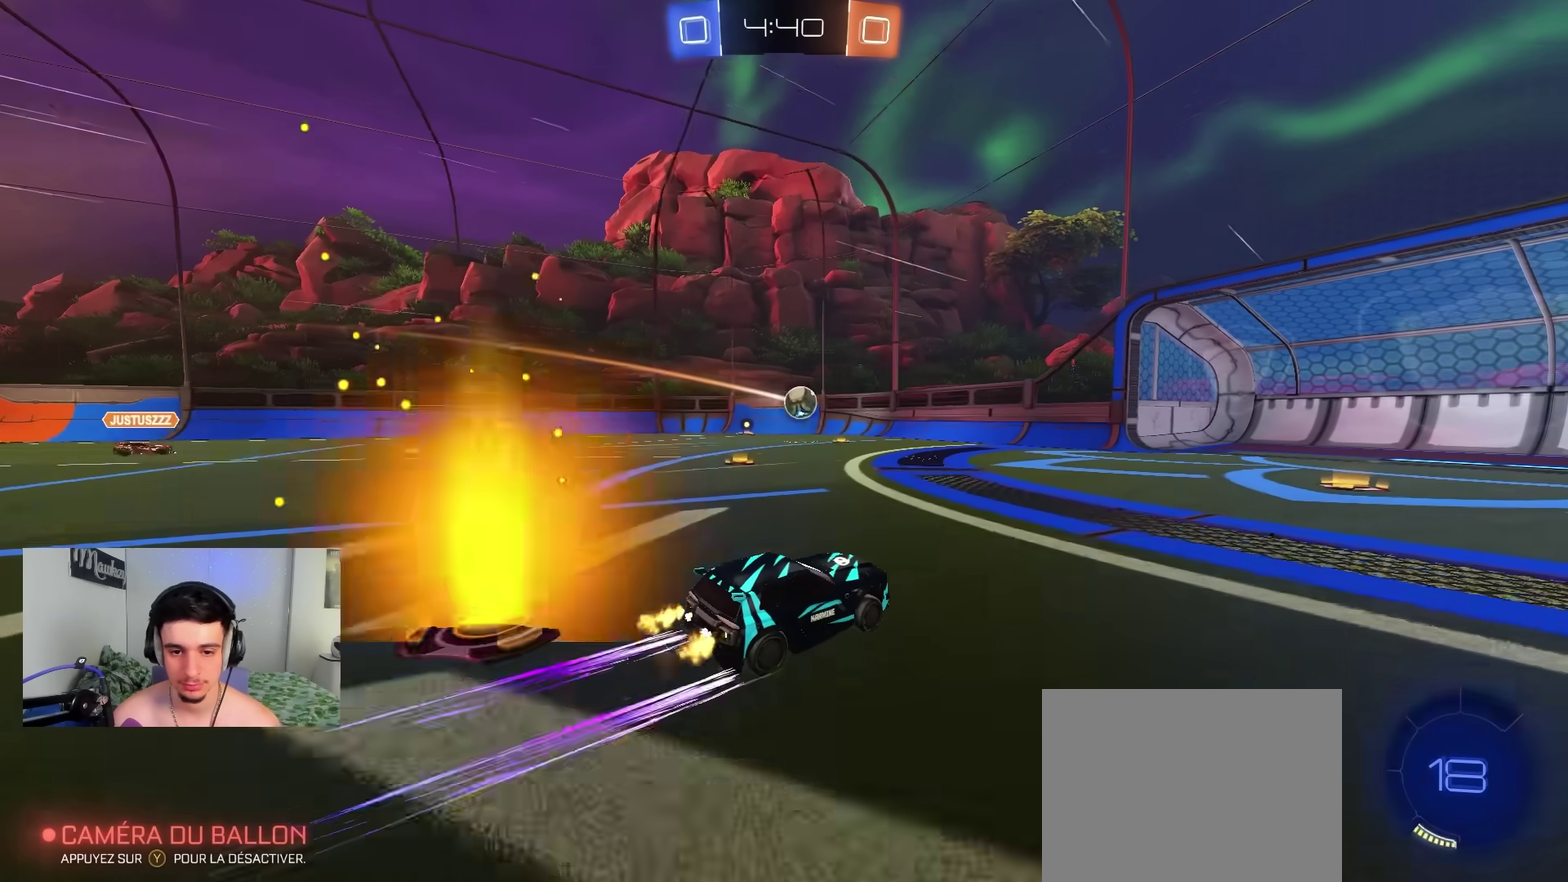
{"dt_ms": 300, "buttons": ["X", "R2"], "left_stick": "left", "right_stick": "center", "events": [[150, "left_stick", "left"], [200, "X", "down"]]}
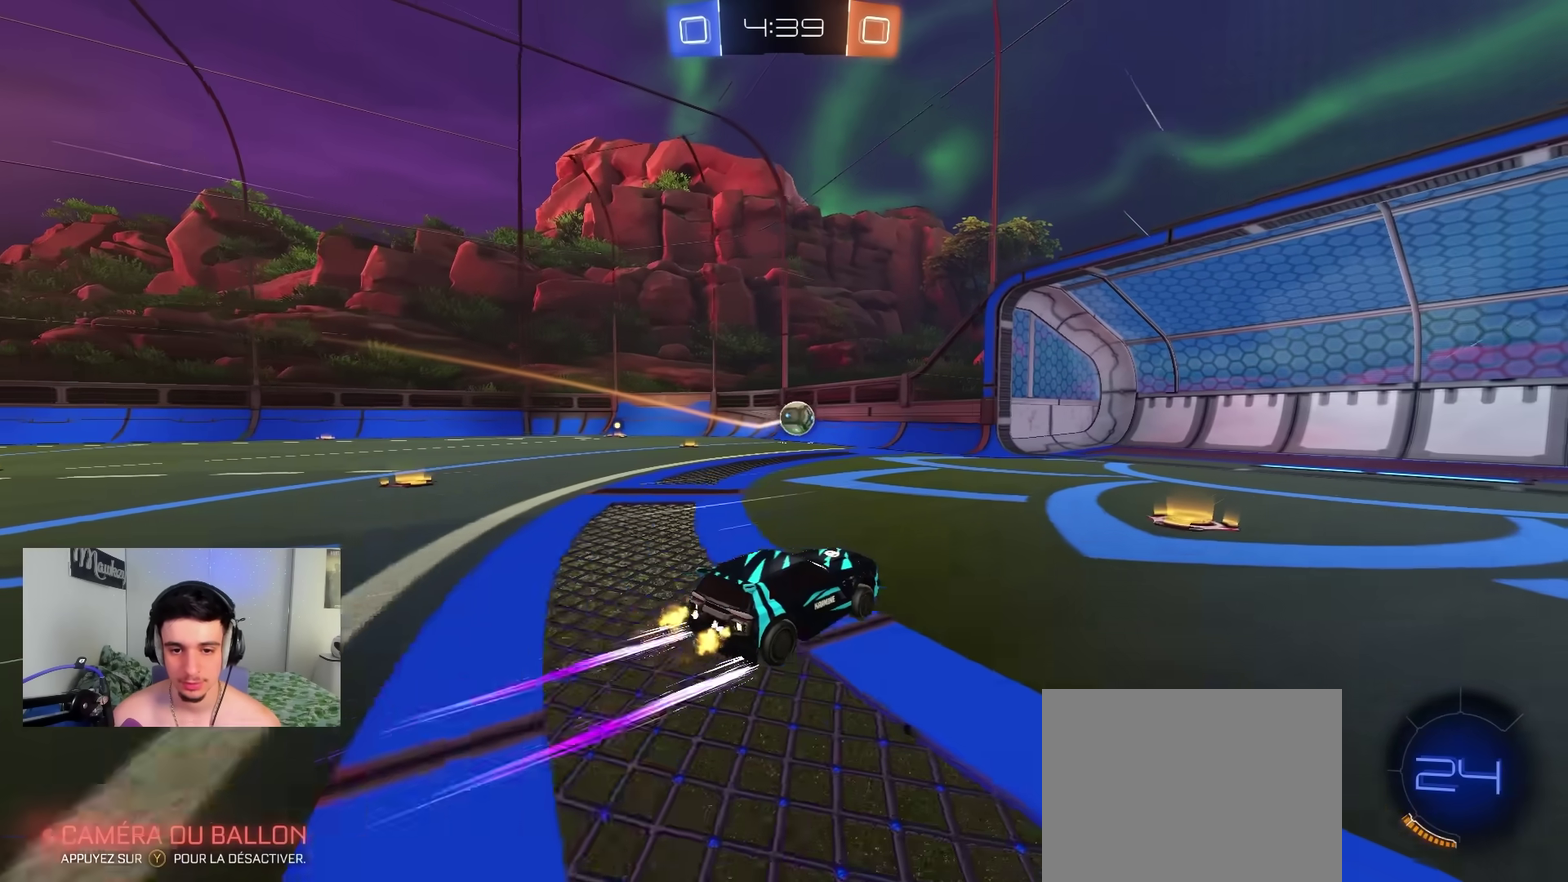
{"dt_ms": 500, "buttons": ["X"], "left_stick": "left", "right_stick": "center", "events": [[67, "X", "up"], [467, "X", "down"], [483, "R2", "up"]]}
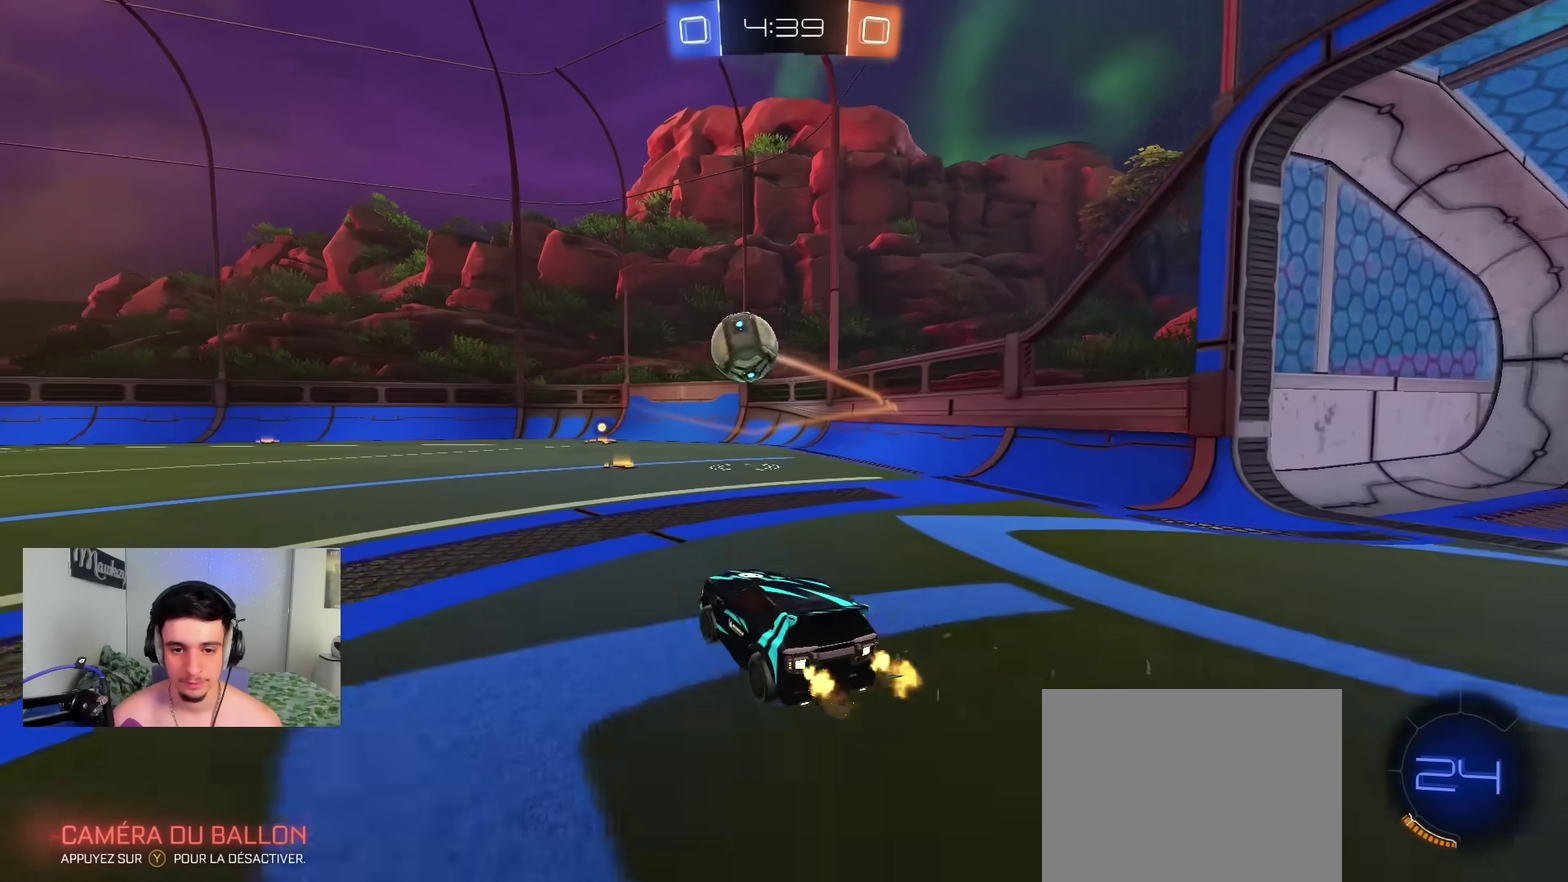
{"dt_ms": 500, "buttons": ["A", "B", "R2"], "left_stick": "down-right", "right_stick": "center", "events": [[83, "X", "up"], [217, "R2", "down"], [267, "A", "down"], [317, "left_stick", "down"], [350, "B", "down"], [350, "L1", "down"], [417, "left_stick", "down-right"], [500, "L1", "up"]]}
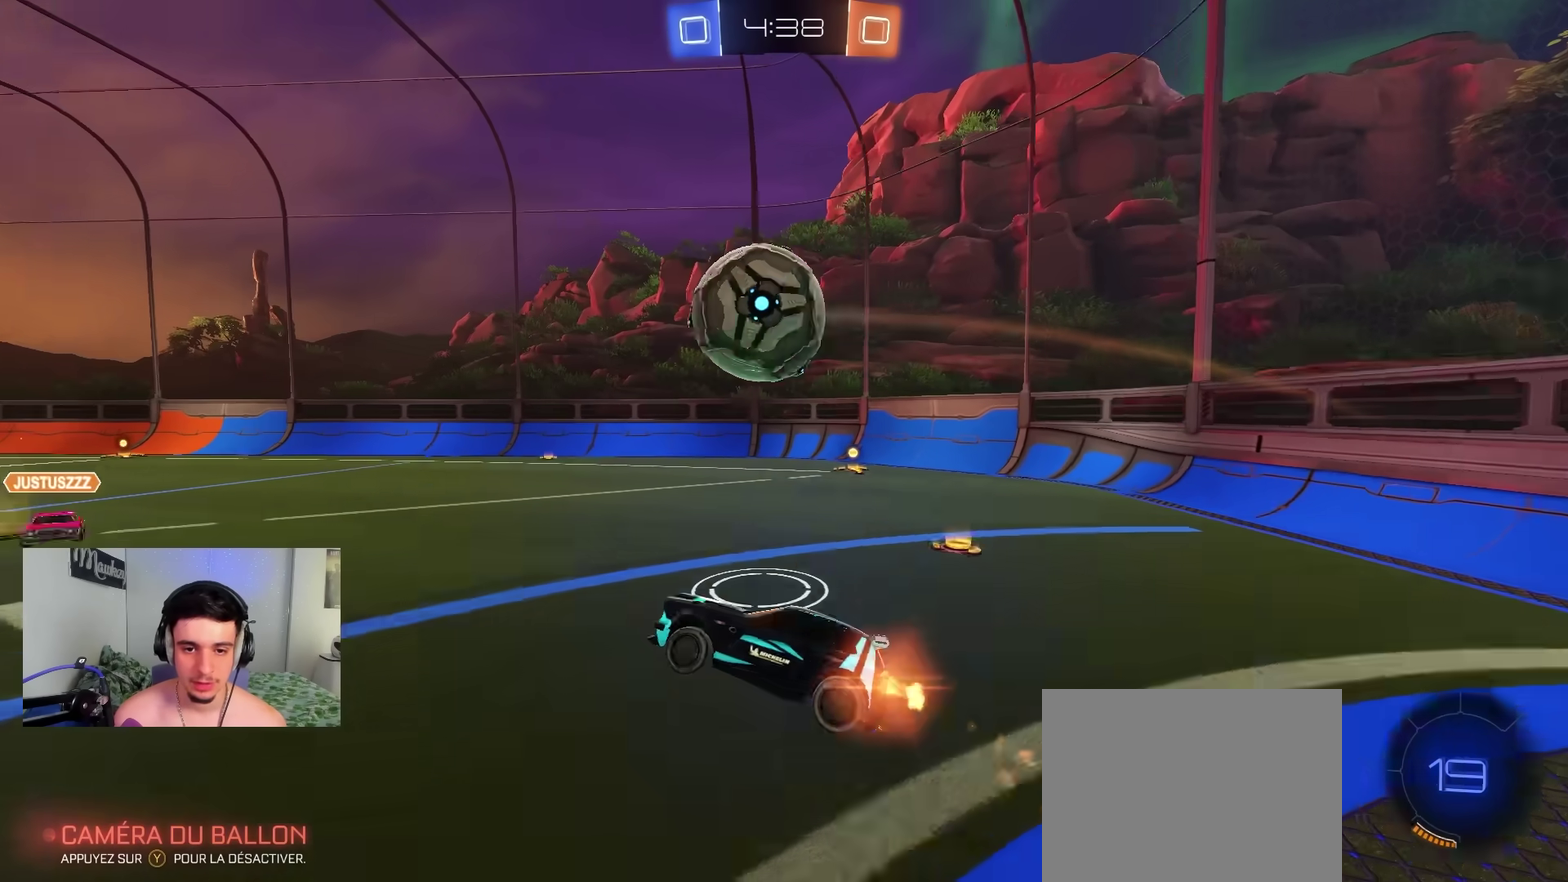
{"dt_ms": 400, "buttons": ["A", "B", "Y", "R2"], "left_stick": "down", "right_stick": "center", "events": [[17, "A", "up"], [33, "left_stick", "right"], [117, "left_stick", "up-right"], [217, "A", "down"], [217, "Y", "down"], [267, "X", "down"], [300, "left_stick", "down"], [350, "X", "up"]]}
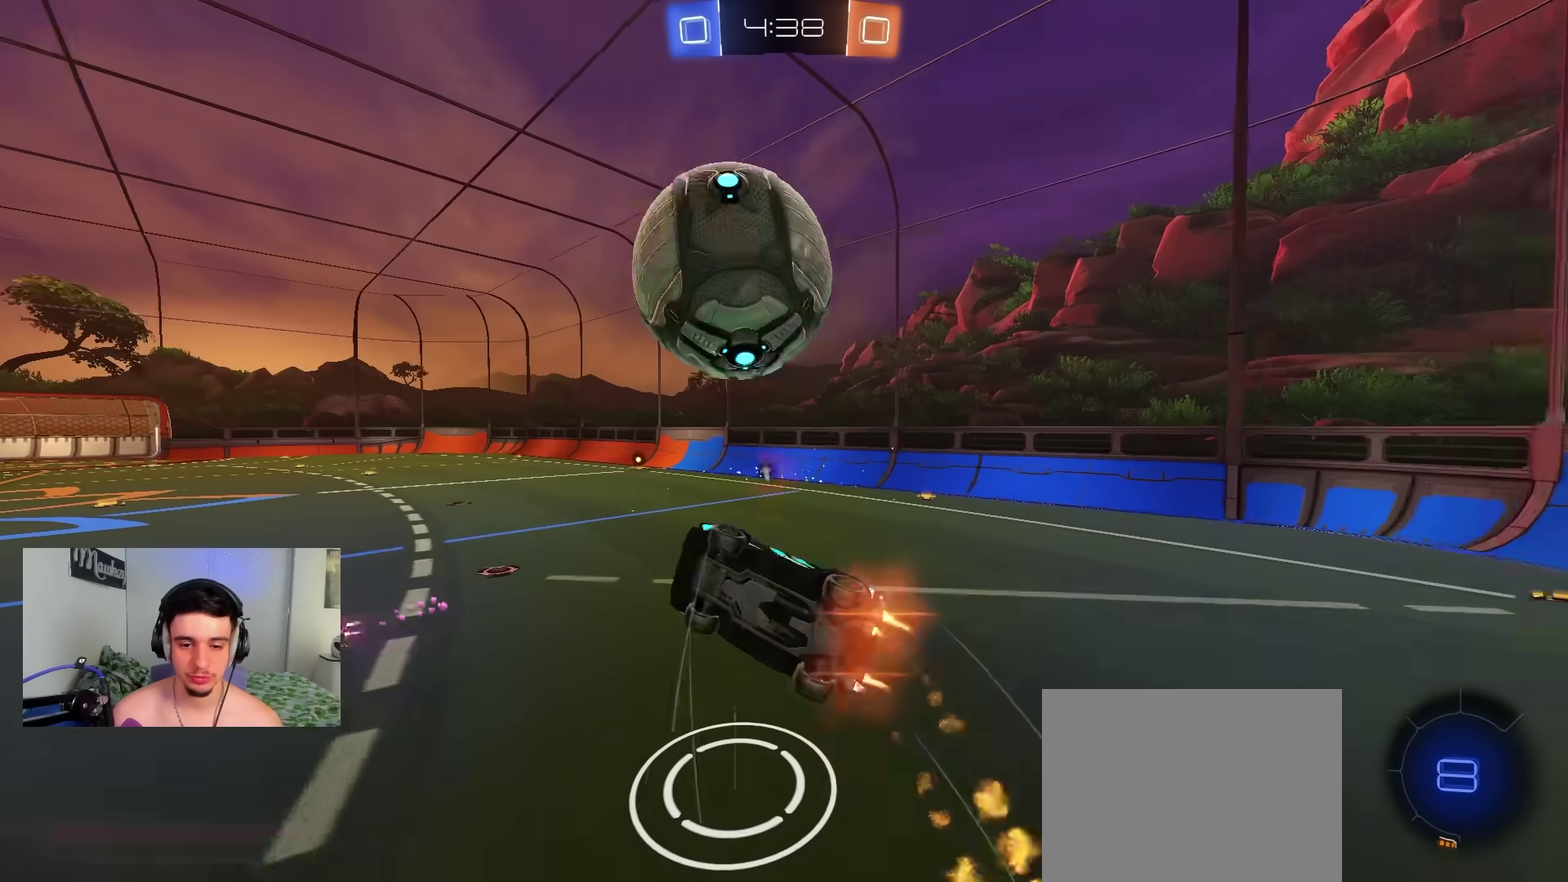
{"dt_ms": 800, "buttons": [], "left_stick": "down", "right_stick": "up-left", "events": [[50, "A", "up"], [67, "Y", "up"], [167, "left_stick", "down-left"], [333, "B", "up"], [417, "left_stick", "up-right"], [433, "right_stick", "left"], [517, "left_stick", "down-right"], [567, "left_stick", "down"], [600, "R2", "up"], [600, "right_stick", "up-left"], [700, "left_stick", "center"], [783, "left_stick", "down"]]}
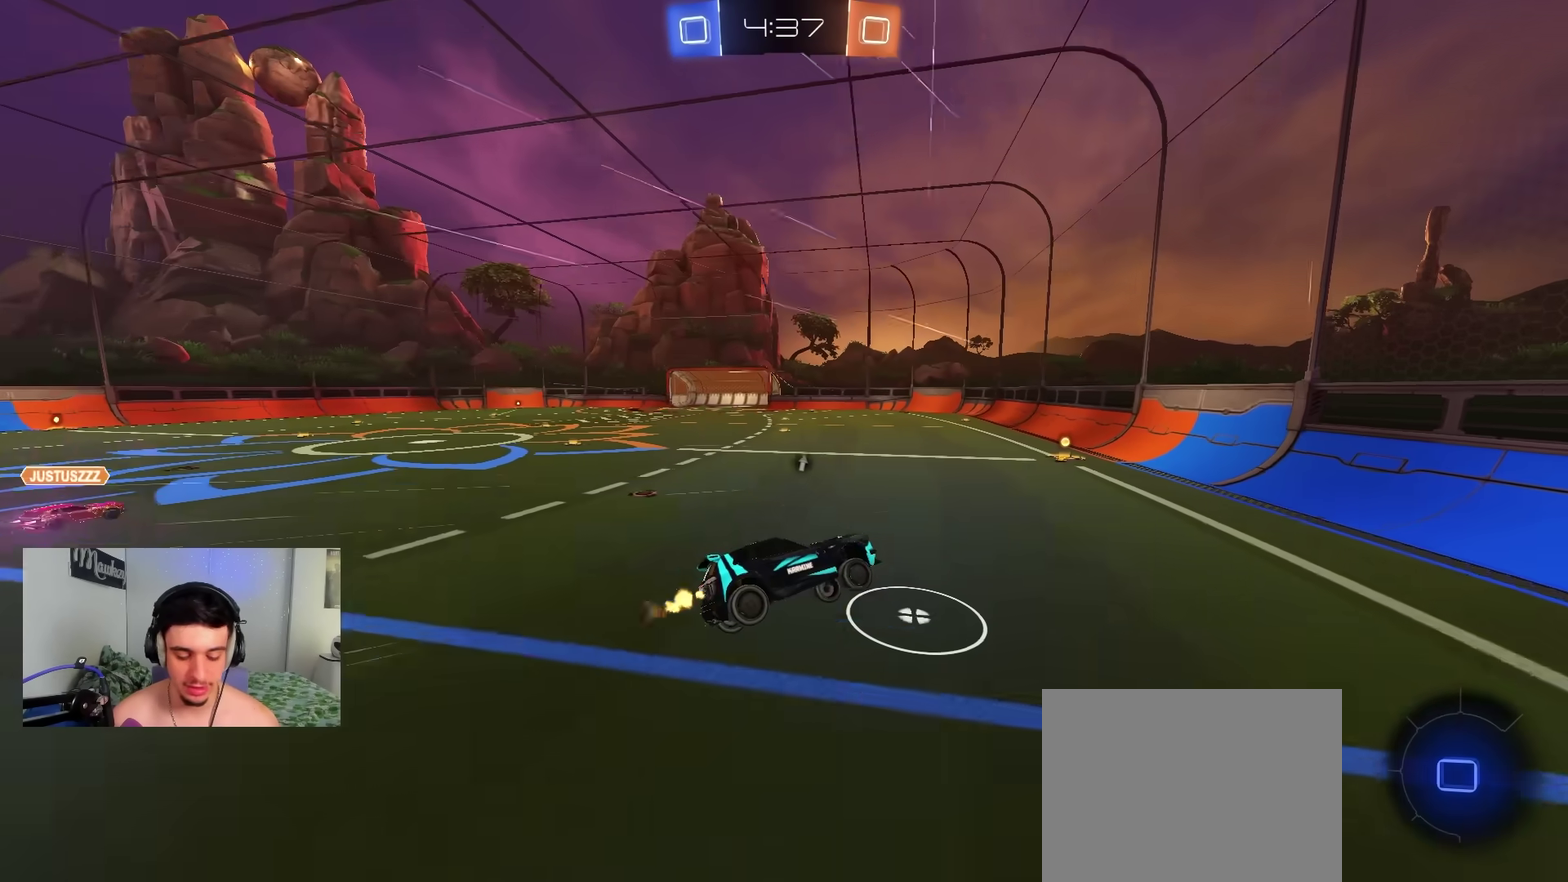
{"dt_ms": 300, "buttons": [], "left_stick": "center", "right_stick": "left", "events": [[67, "L1", "down"], [167, "left_stick", "down-left"], [183, "L1", "up"], [217, "left_stick", "left"], [250, "right_stick", "left"], [300, "left_stick", "center"]]}
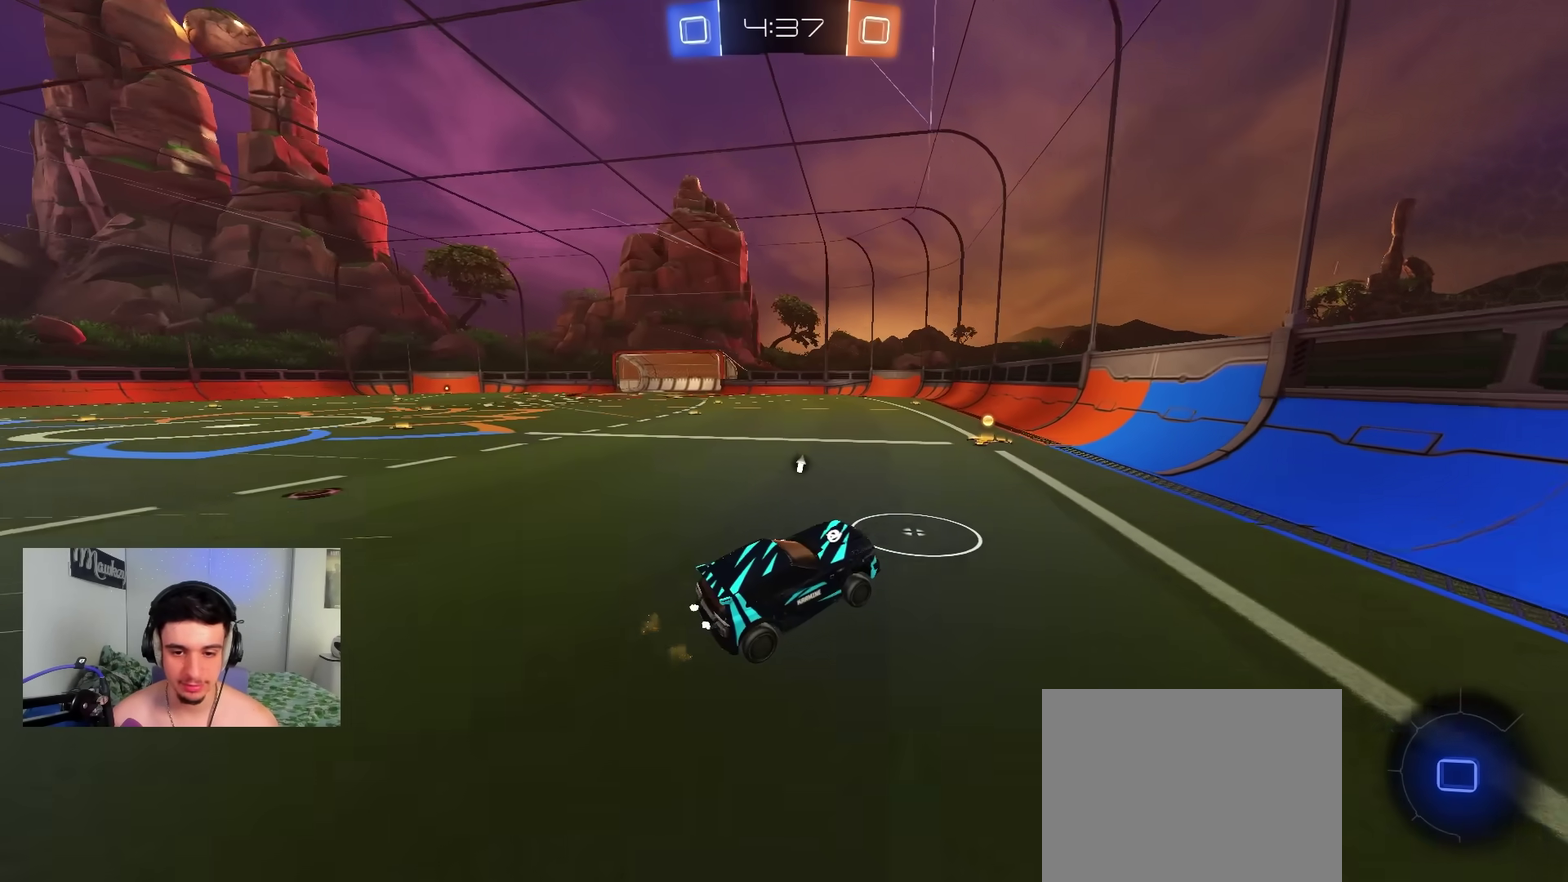
{"dt_ms": 500, "buttons": [], "left_stick": "center", "right_stick": "center", "events": [[183, "left_stick", "left"], [417, "right_stick", "center"], [433, "left_stick", "center"]]}
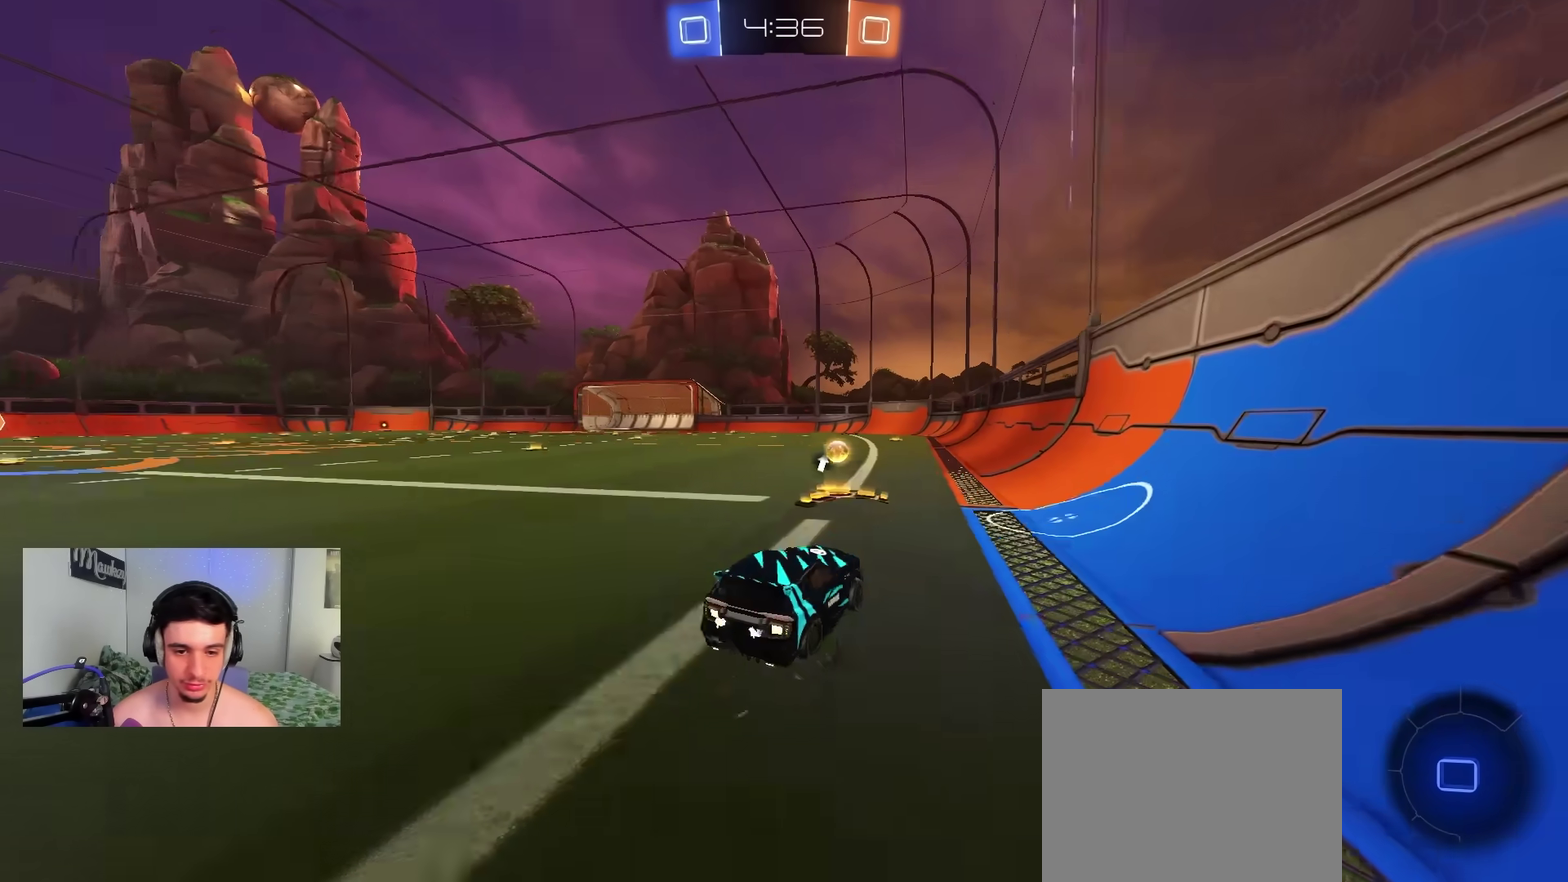
{"dt_ms": 500, "buttons": [], "left_stick": "left", "right_stick": "center", "events": [[283, "left_stick", "left"]]}
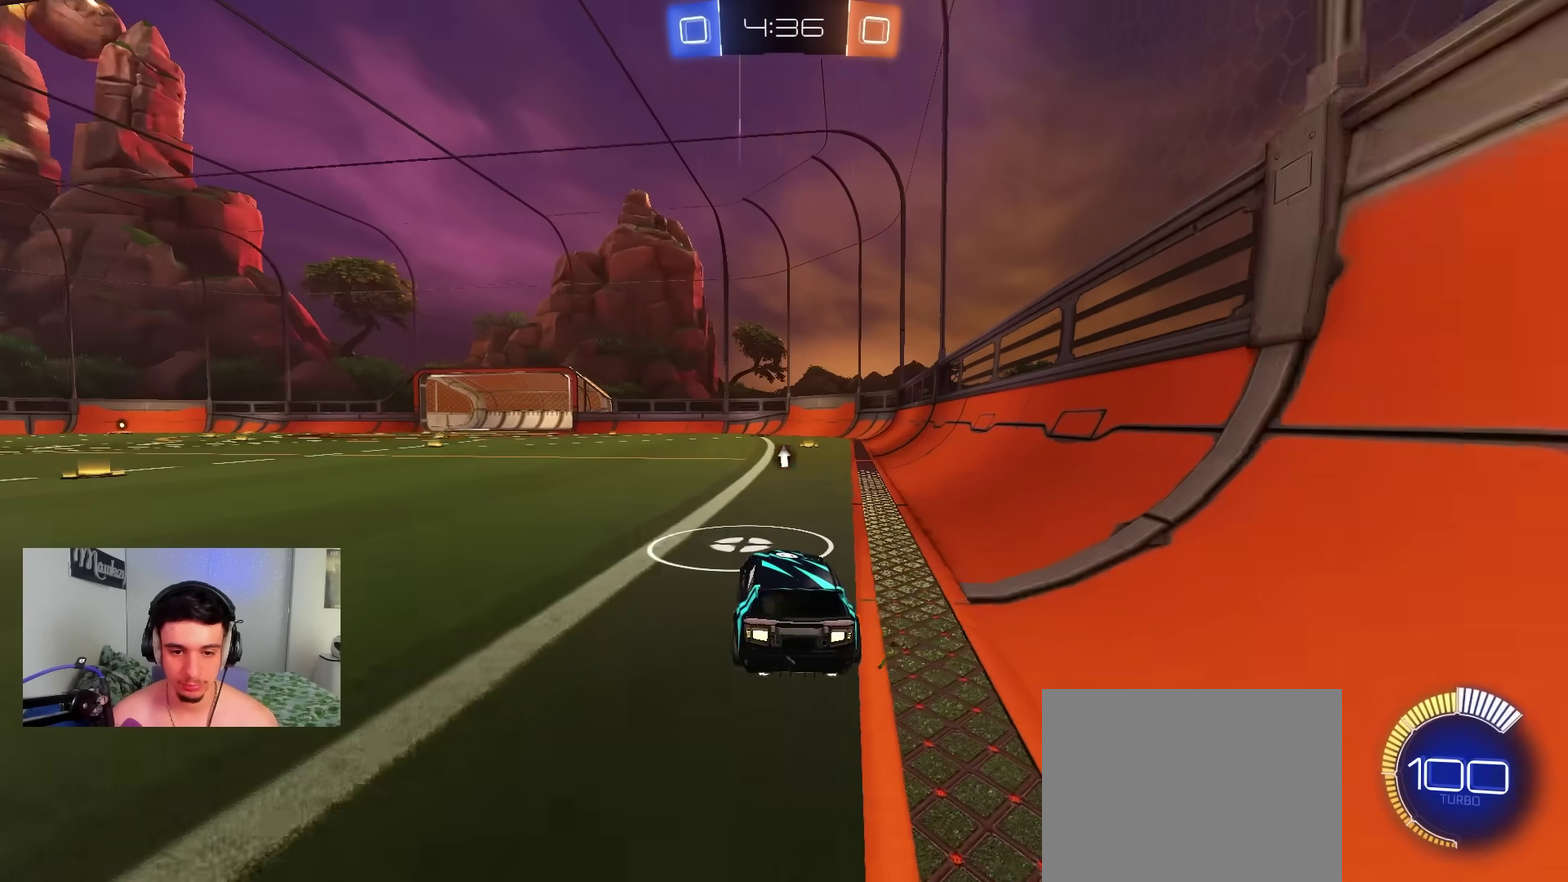
{"dt_ms": 400, "buttons": ["A", "B", "R2"], "left_stick": "left", "right_stick": "center", "events": [[83, "R2", "down"], [150, "A", "down"], [183, "left_stick", "down-left"], [250, "left_stick", "down"], [267, "B", "down"], [317, "A", "up"], [333, "left_stick", "center"], [367, "A", "down"], [400, "left_stick", "left"]]}
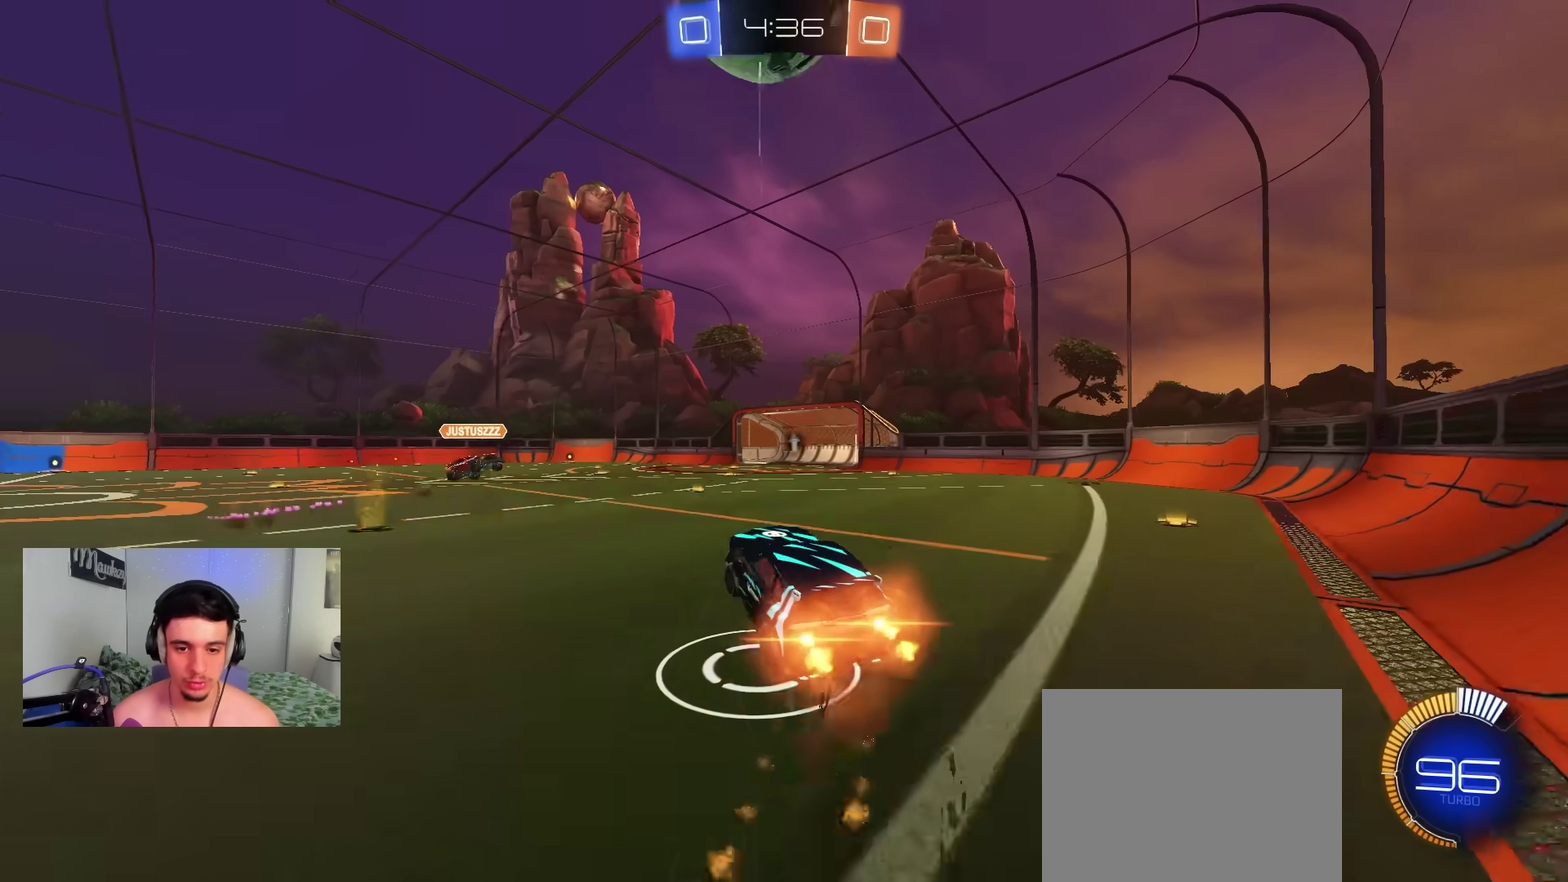
{"dt_ms": 800, "buttons": [], "left_stick": "up", "right_stick": "center", "events": [[100, "left_stick", "down-right"], [150, "A", "up"], [167, "left_stick", "right"], [217, "left_stick", "up-right"], [283, "left_stick", "up-left"], [317, "R2", "up"], [433, "B", "up"], [483, "B", "down"], [483, "R1", "down"], [583, "left_stick", "down"], [650, "Y", "down"], [700, "B", "up"], [717, "left_stick", "up-left"], [767, "Y", "up"], [783, "left_stick", "up"], [800, "R1", "up"]]}
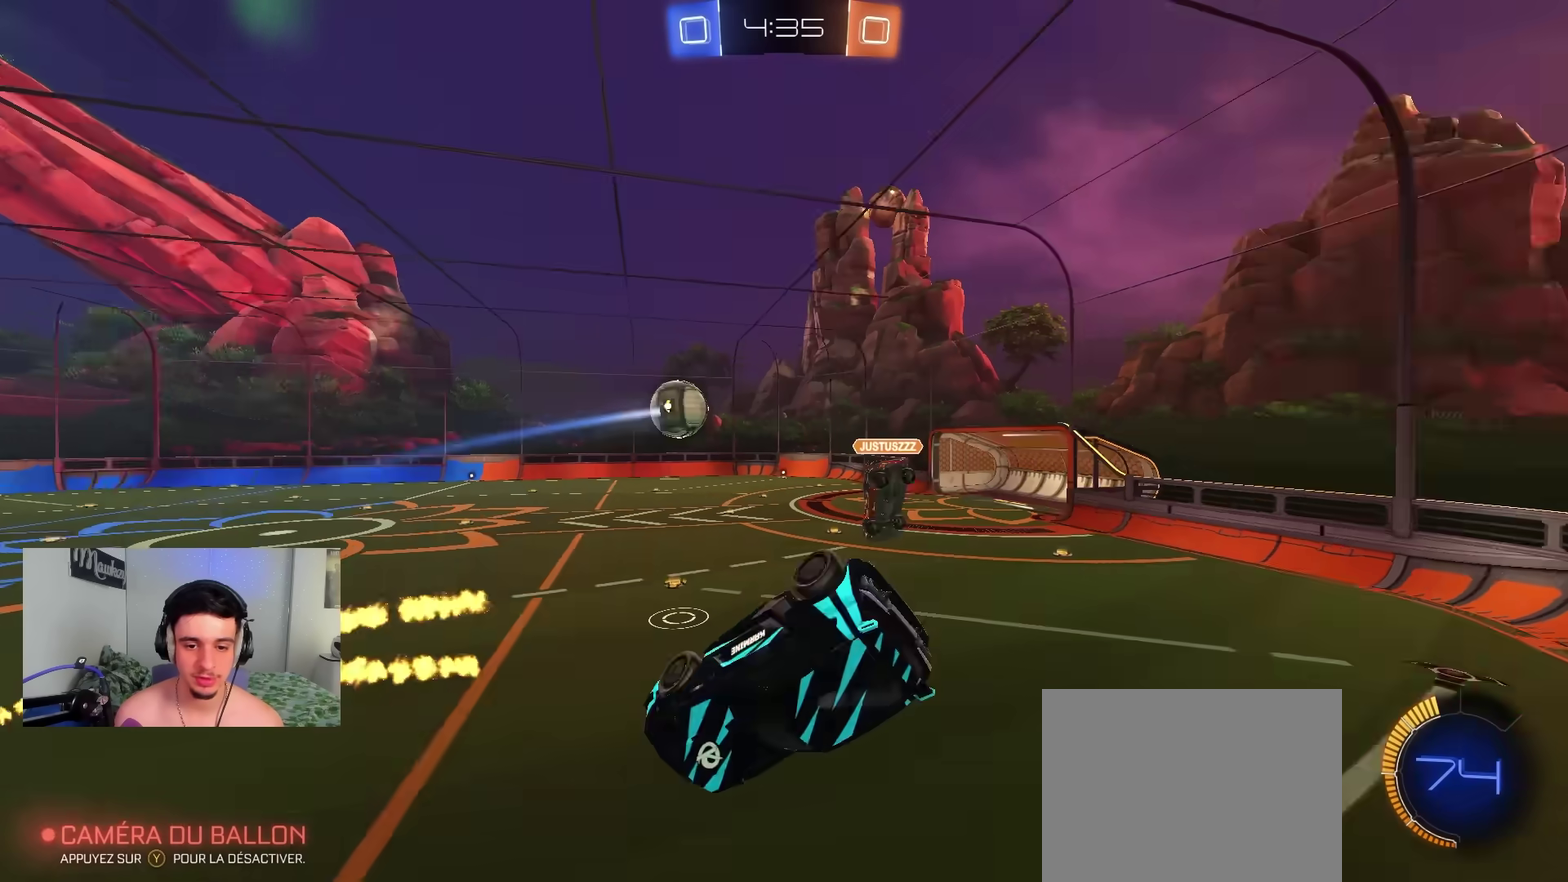
{"dt_ms": 300, "buttons": ["A", "B", "R1"], "left_stick": "down-right", "right_stick": "center", "events": [[17, "A", "down"], [83, "left_stick", "up-left"], [100, "R1", "down"], [150, "left_stick", "down-left"], [233, "B", "down"], [250, "left_stick", "down-right"]]}